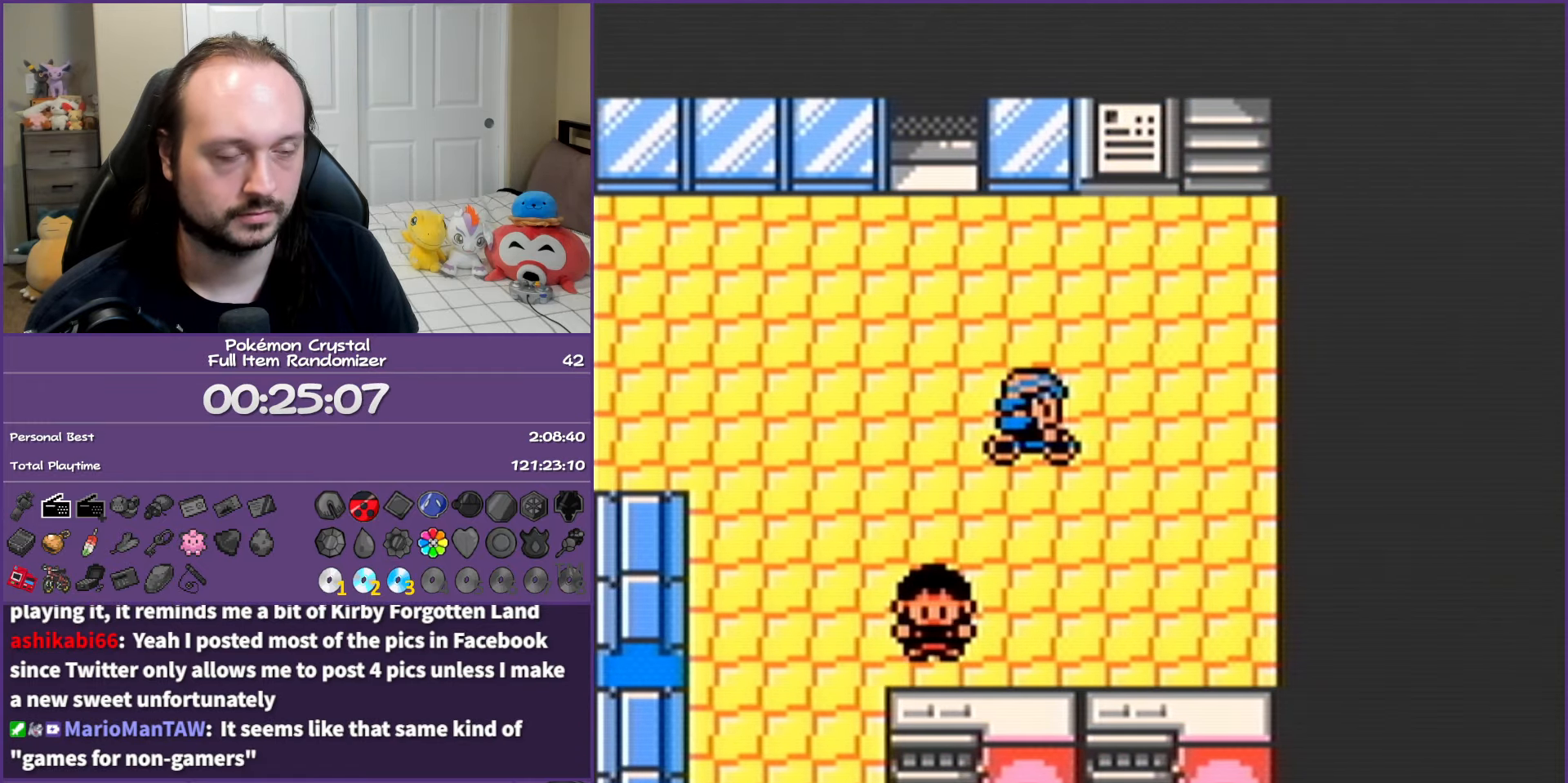
Gameplay with a controller (Nintendo layout); each line is a JSON object with the inputs held at the frame after it. "events" lists button and stick changes between this image and that frame as [ms after this image, input, new state], when the widget could be followed in between. Not read: L3 R3.
{"buttons": ["DPAD_UP"], "events": [[200, "DPAD_RIGHT", "down"], [400, "DPAD_UP", "down"], [417, "DPAD_RIGHT", "up"]]}
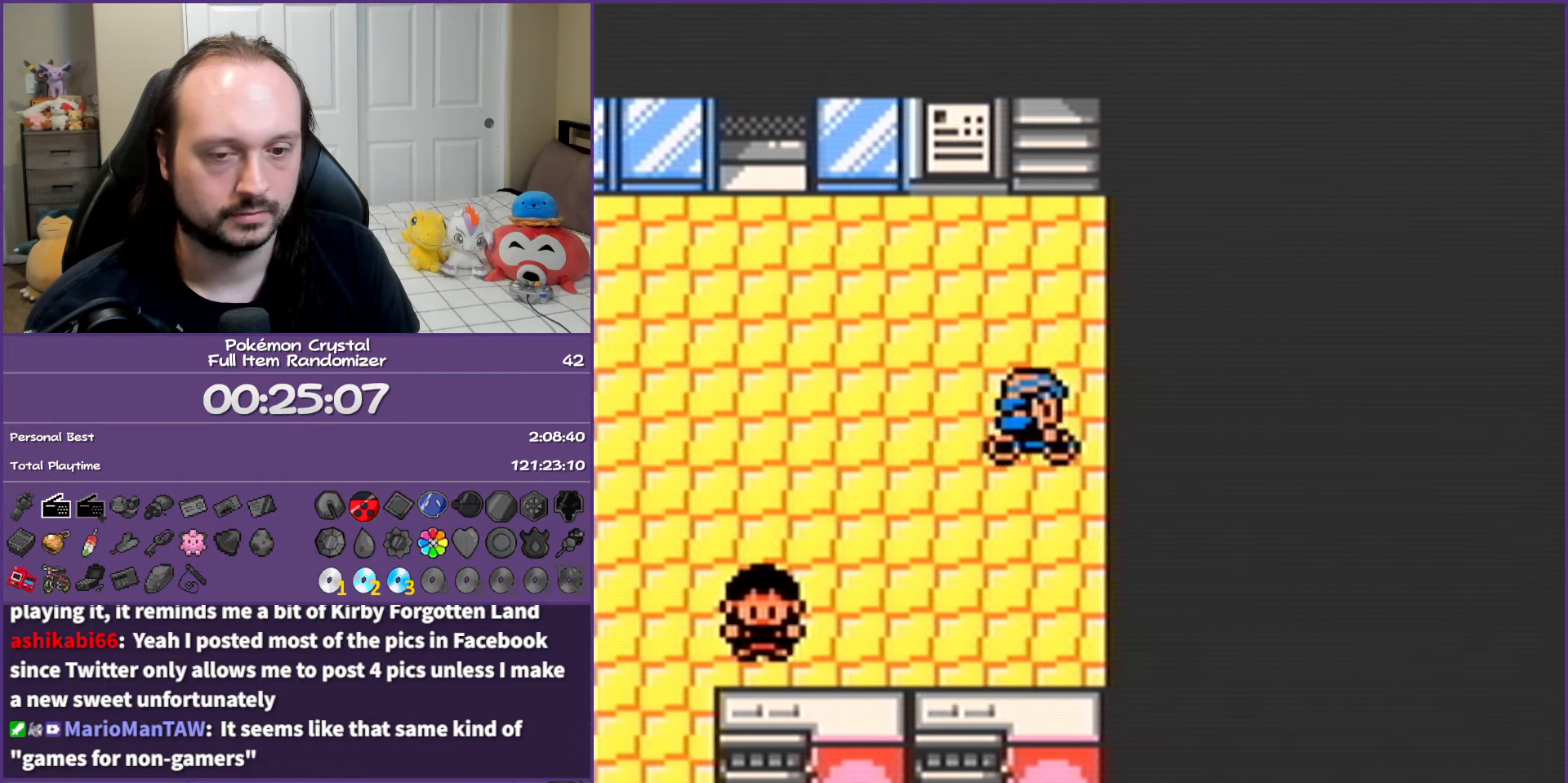
{"buttons": [], "events": [[467, "DPAD_UP", "up"]]}
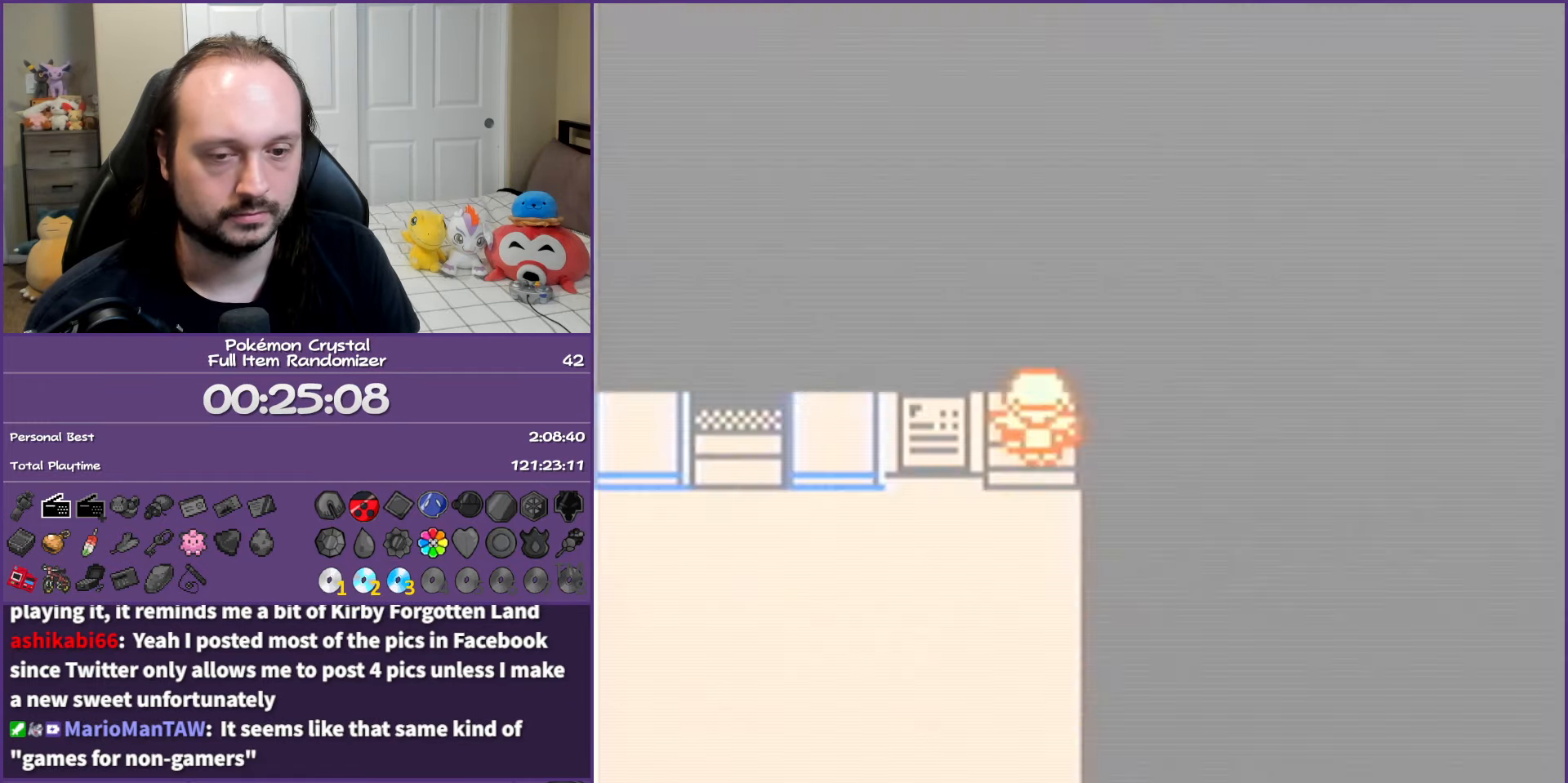
{"buttons": [], "events": []}
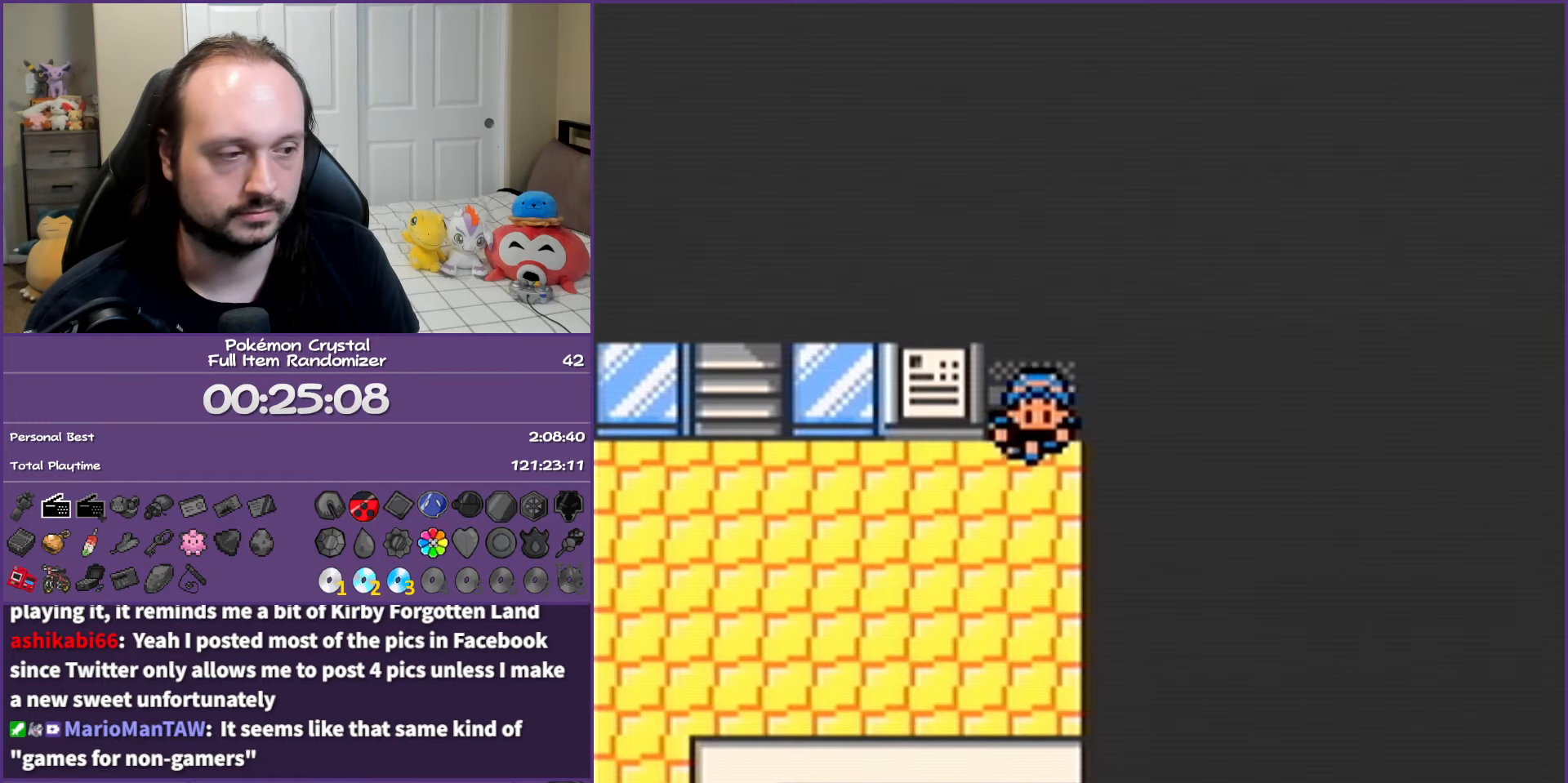
{"buttons": ["DPAD_LEFT"], "events": [[17, "DPAD_DOWN", "down"], [233, "DPAD_DOWN", "up"], [233, "DPAD_LEFT", "down"]]}
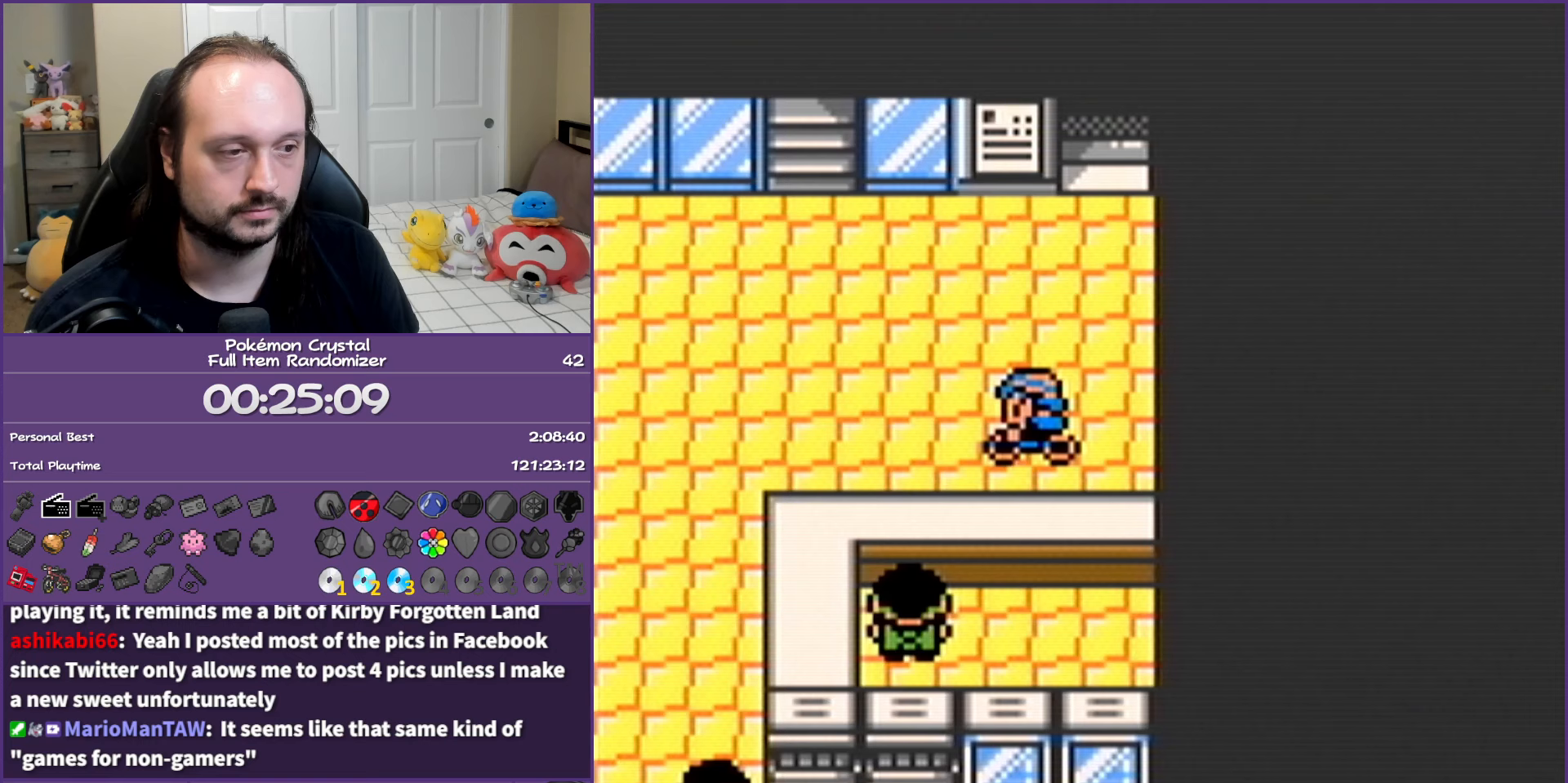
{"buttons": ["A"], "events": [[117, "DPAD_DOWN", "down"], [133, "DPAD_LEFT", "up"], [433, "A", "down"], [483, "DPAD_DOWN", "up"]]}
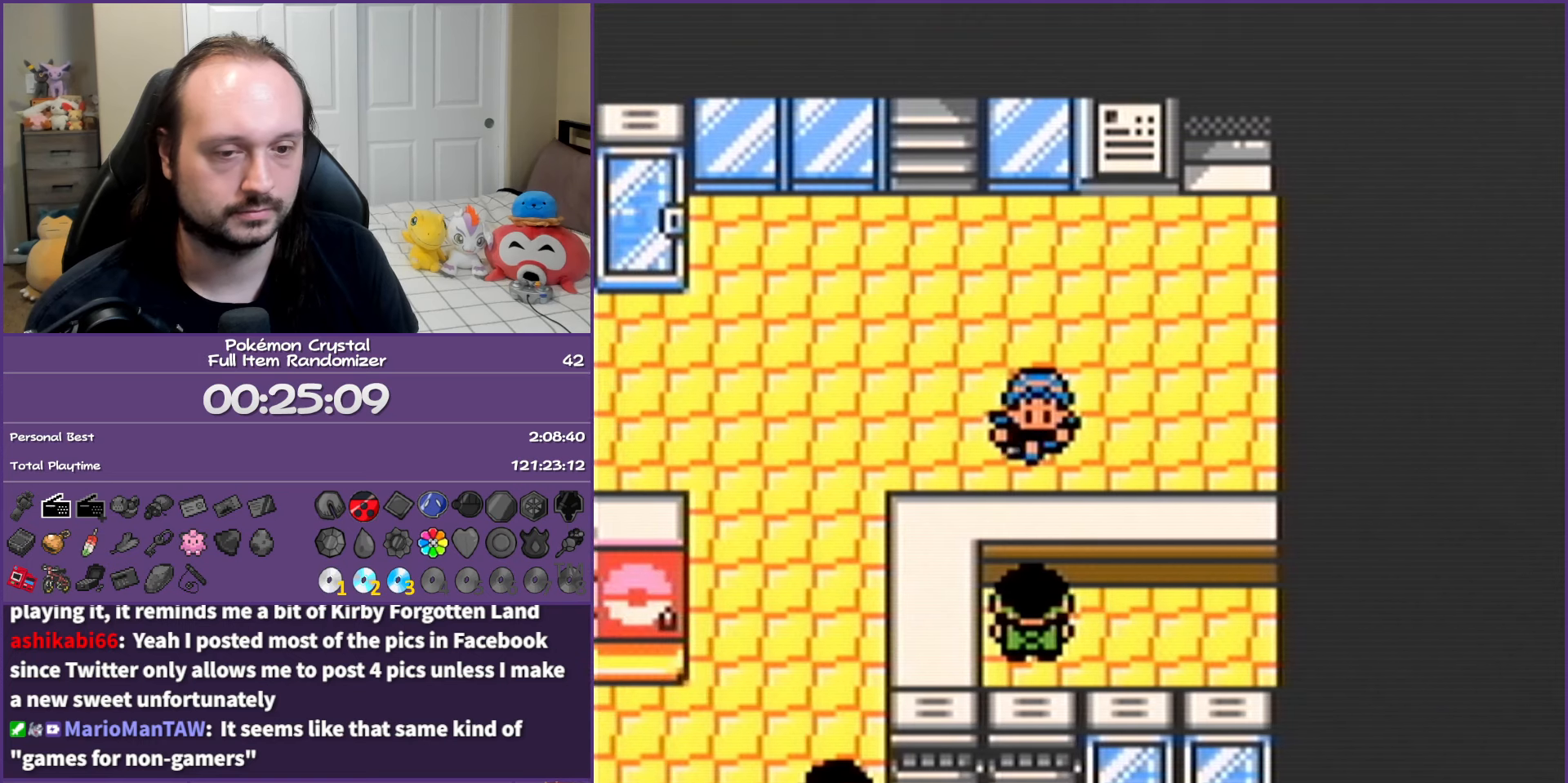
{"buttons": ["A"], "events": [[67, "A", "up"], [417, "A", "down"]]}
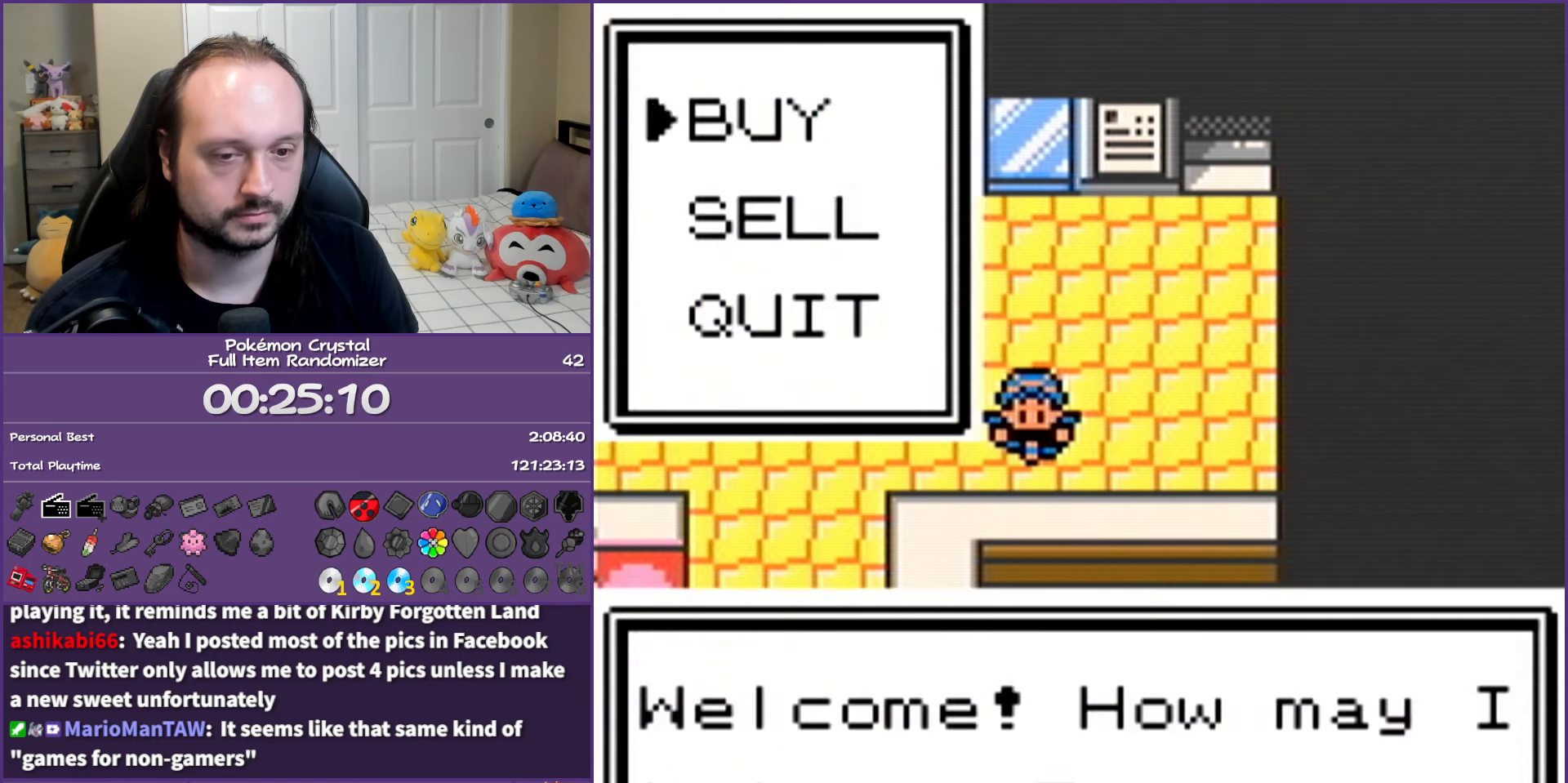
{"buttons": [], "events": [[83, "A", "up"]]}
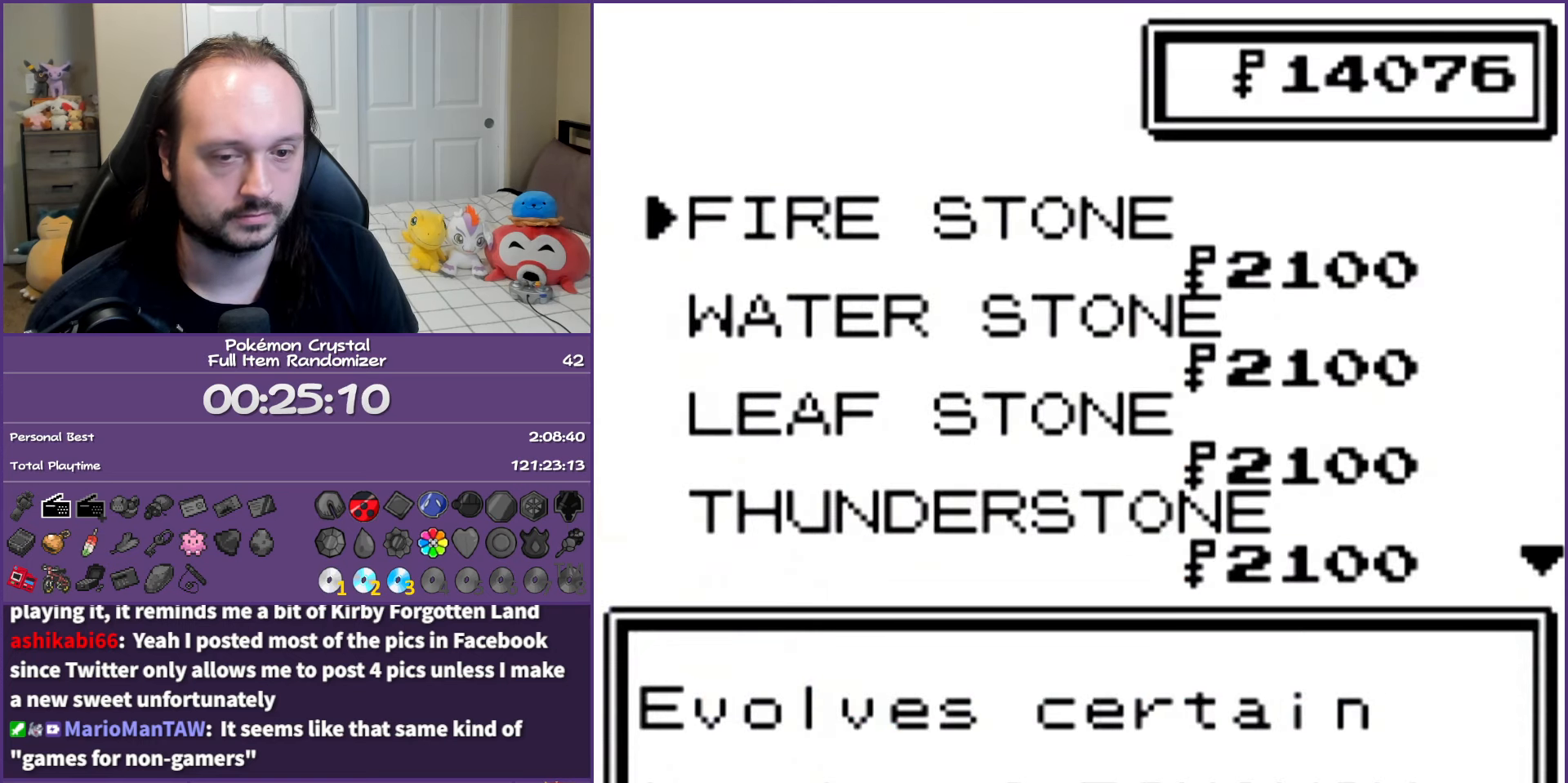
{"buttons": [], "events": [[200, "DPAD_DOWN", "down"], [317, "DPAD_DOWN", "up"], [383, "DPAD_DOWN", "down"], [500, "DPAD_DOWN", "up"]]}
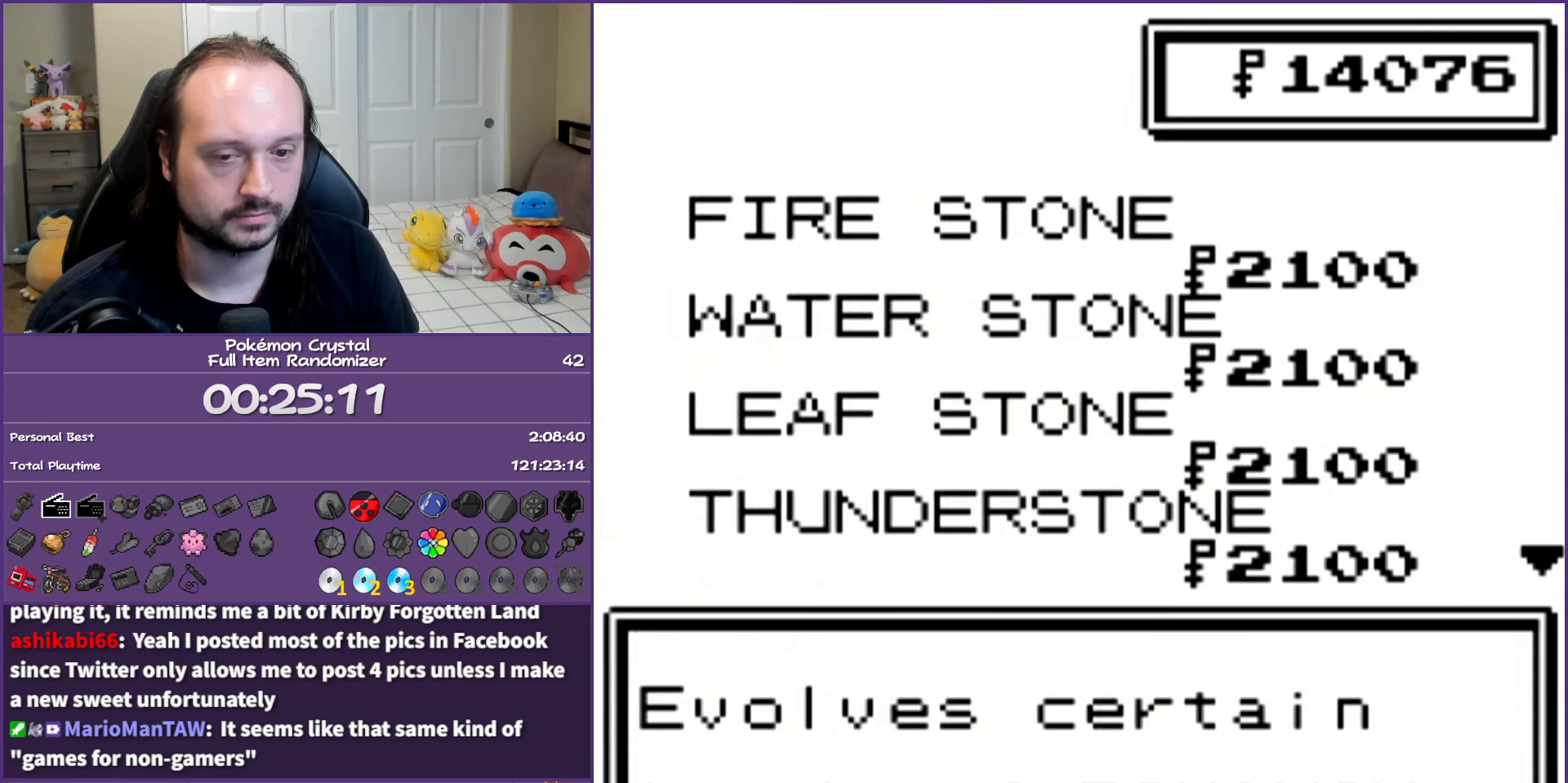
{"buttons": [], "events": [[133, "DPAD_DOWN", "down"], [183, "DPAD_DOWN", "up"], [367, "DPAD_DOWN", "down"], [450, "DPAD_DOWN", "up"]]}
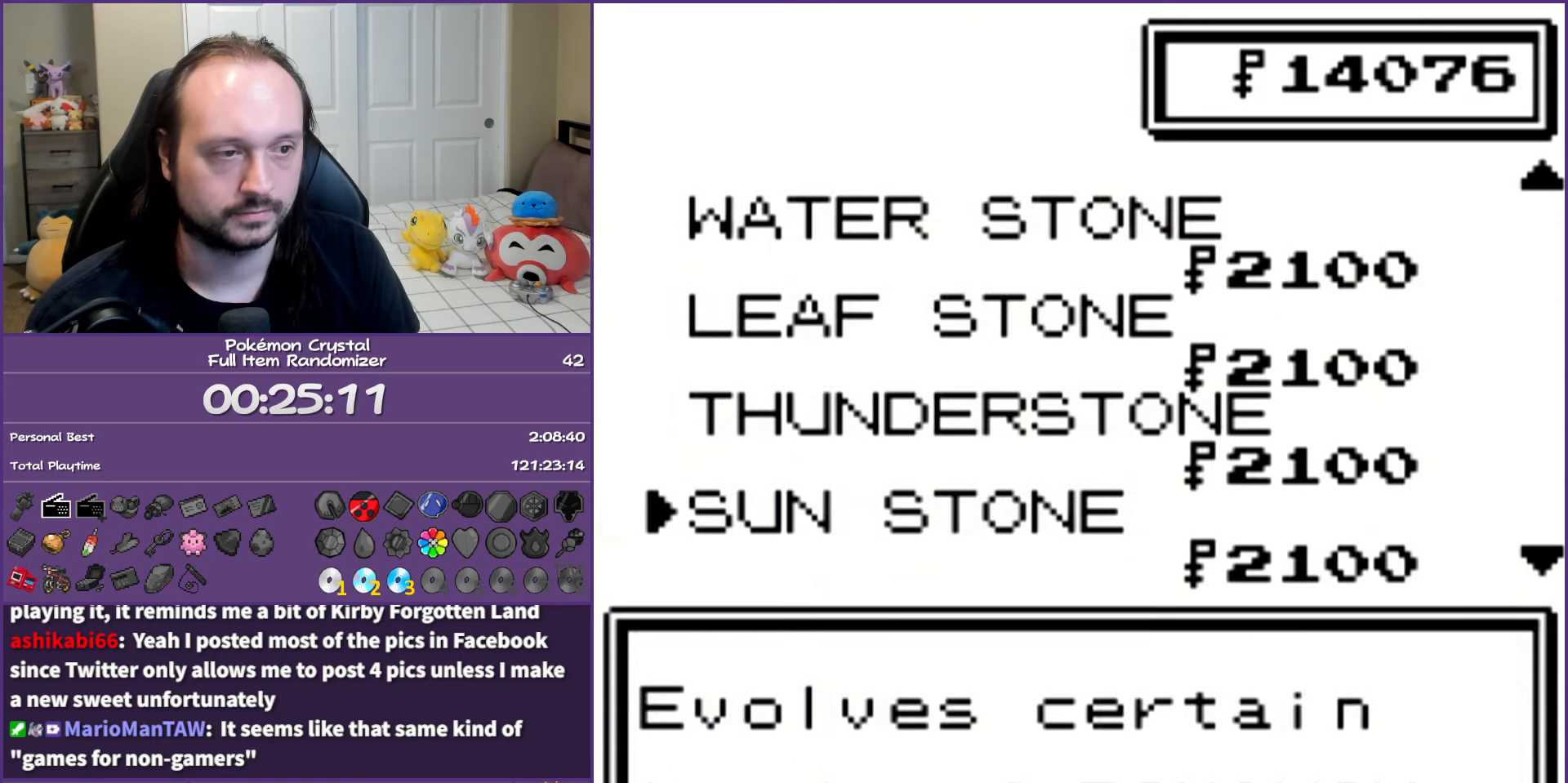
{"buttons": [], "events": [[217, "DPAD_UP", "down"], [300, "DPAD_UP", "up"], [383, "DPAD_UP", "down"], [467, "DPAD_UP", "up"]]}
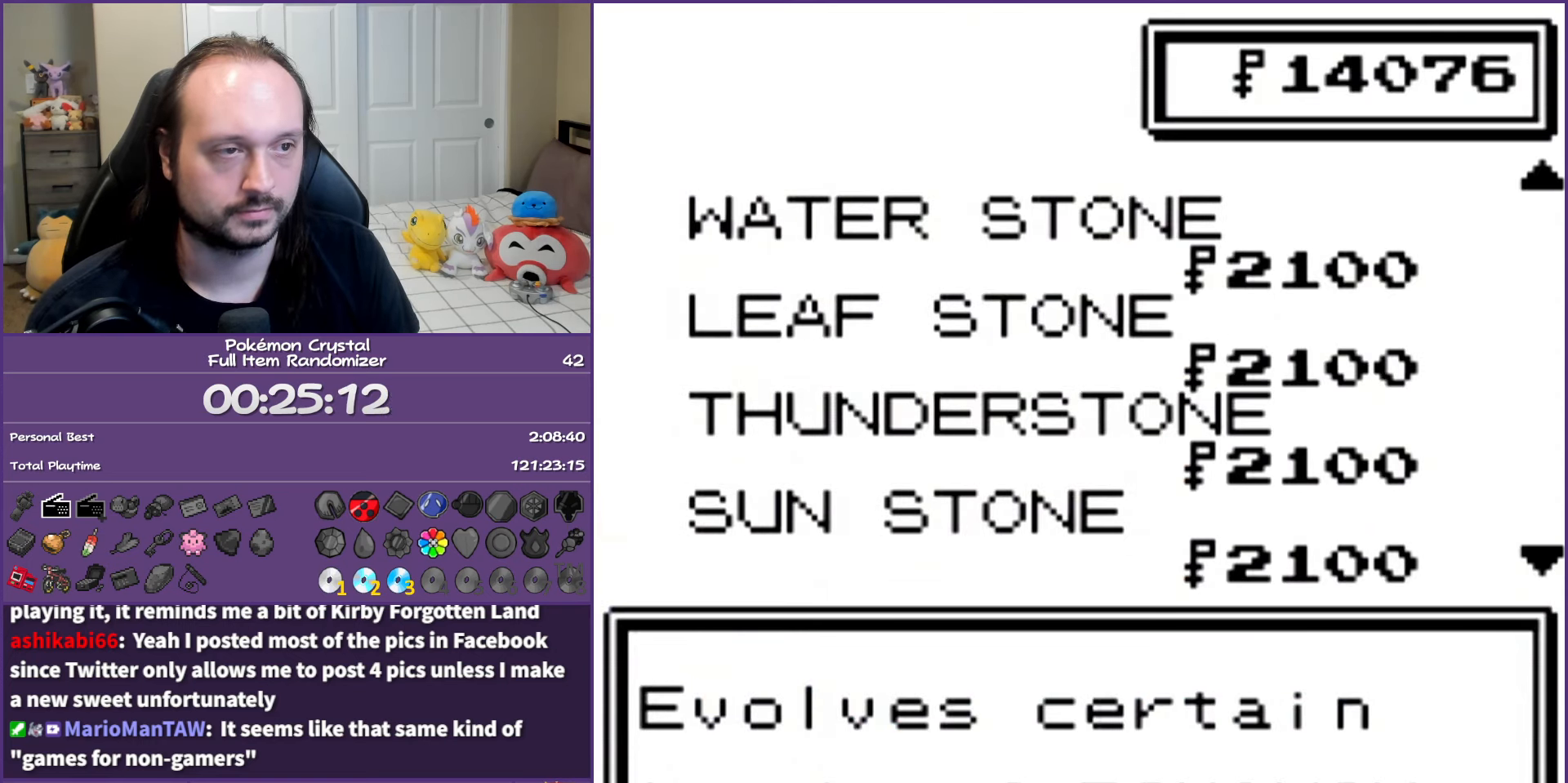
{"buttons": ["A"], "events": [[50, "DPAD_UP", "down"], [167, "DPAD_UP", "up"], [217, "A", "down"], [333, "A", "up"], [400, "A", "down"]]}
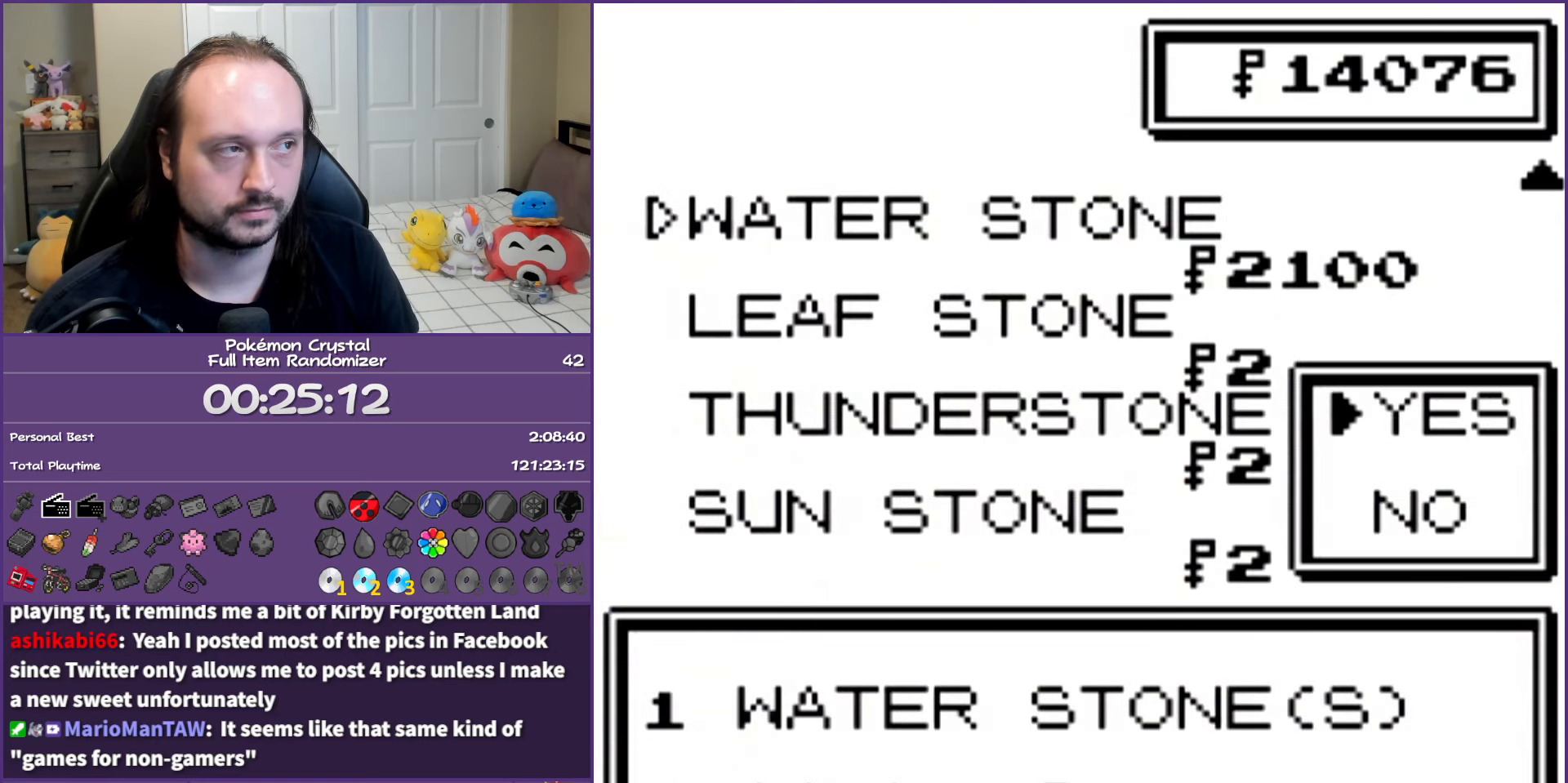
{"buttons": [], "events": [[17, "A", "up"], [83, "A", "down"], [233, "A", "up"], [267, "A", "down"], [383, "A", "up"]]}
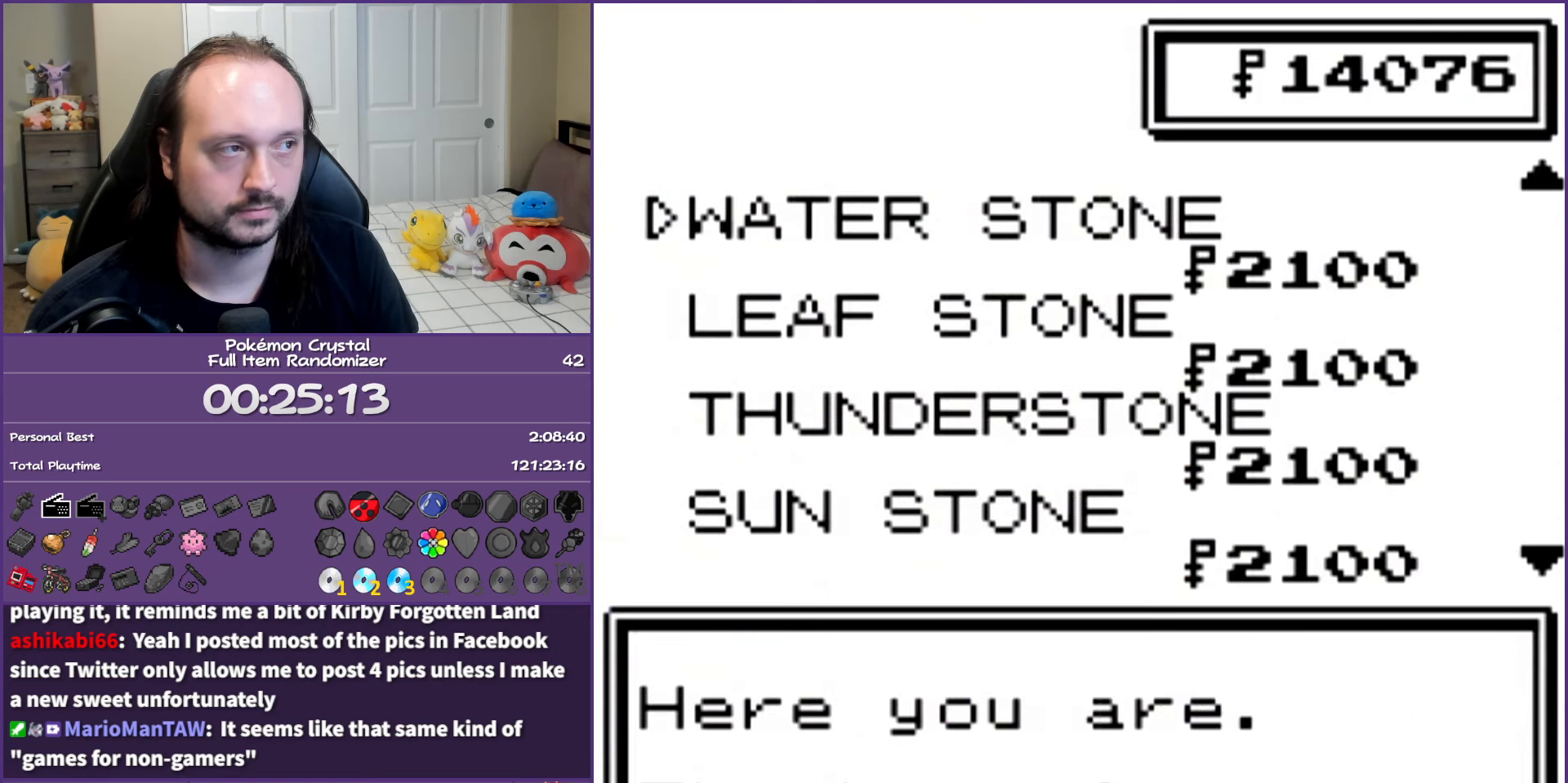
{"buttons": ["B"], "events": [[67, "B", "down"], [183, "B", "up"], [267, "B", "down"], [367, "B", "up"], [433, "B", "down"]]}
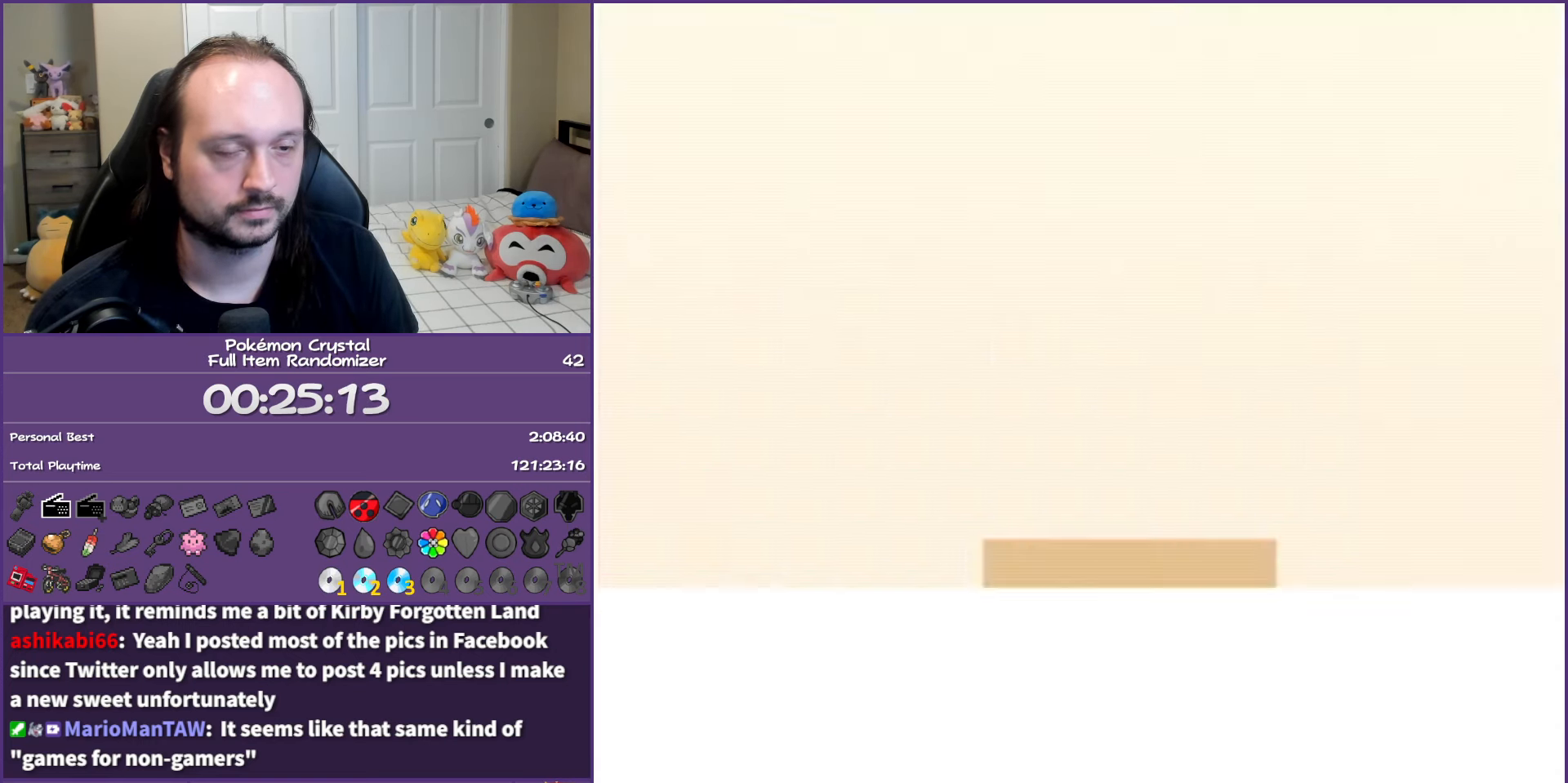
{"buttons": ["B"], "events": [[33, "B", "up"], [117, "B", "down"], [233, "B", "up"], [317, "B", "down"], [417, "B", "up"], [467, "B", "down"]]}
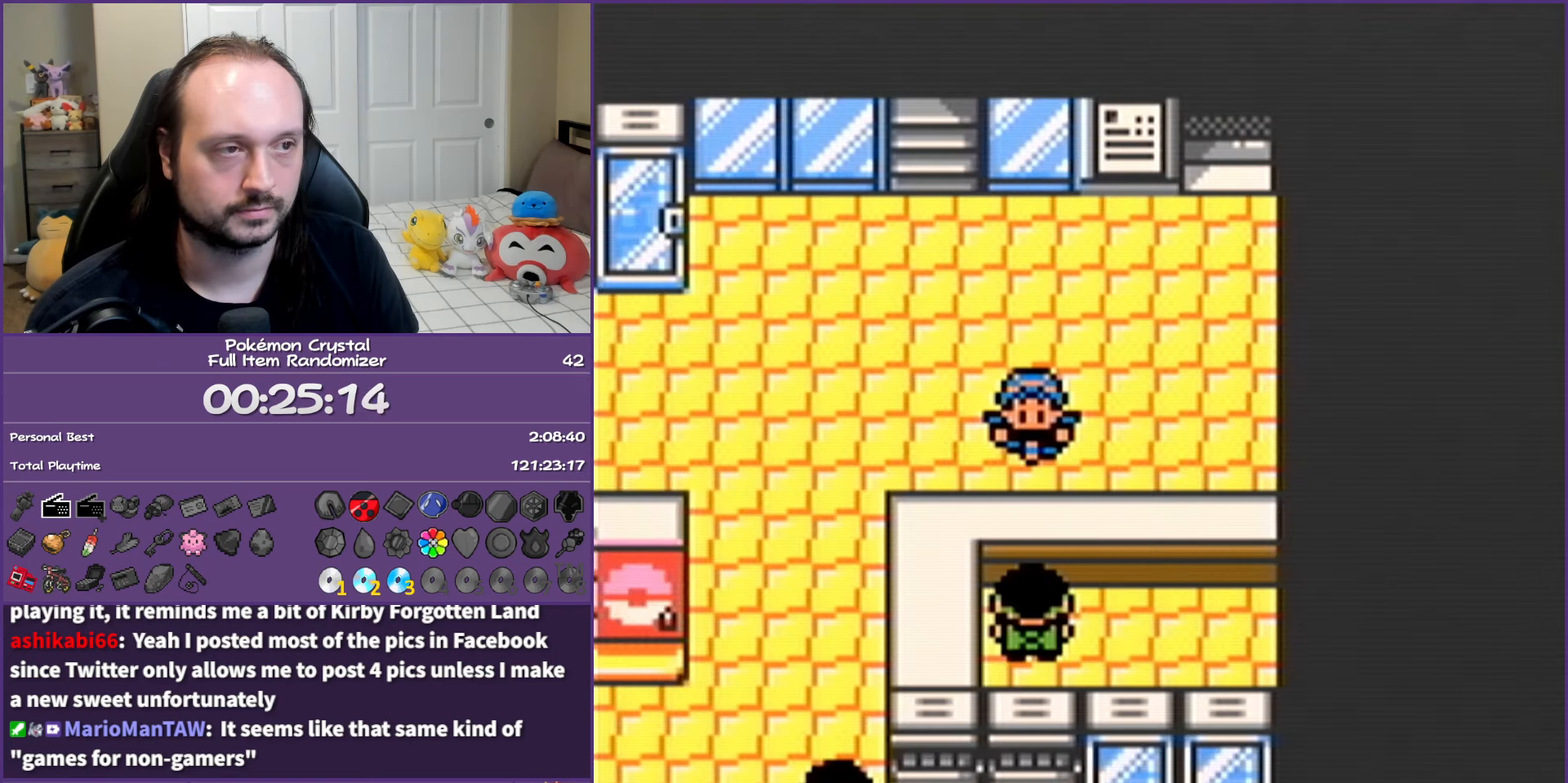
{"buttons": ["DPAD_UP"], "events": [[67, "DPAD_LEFT", "down"], [117, "B", "up"], [233, "DPAD_UP", "down"], [267, "DPAD_LEFT", "up"]]}
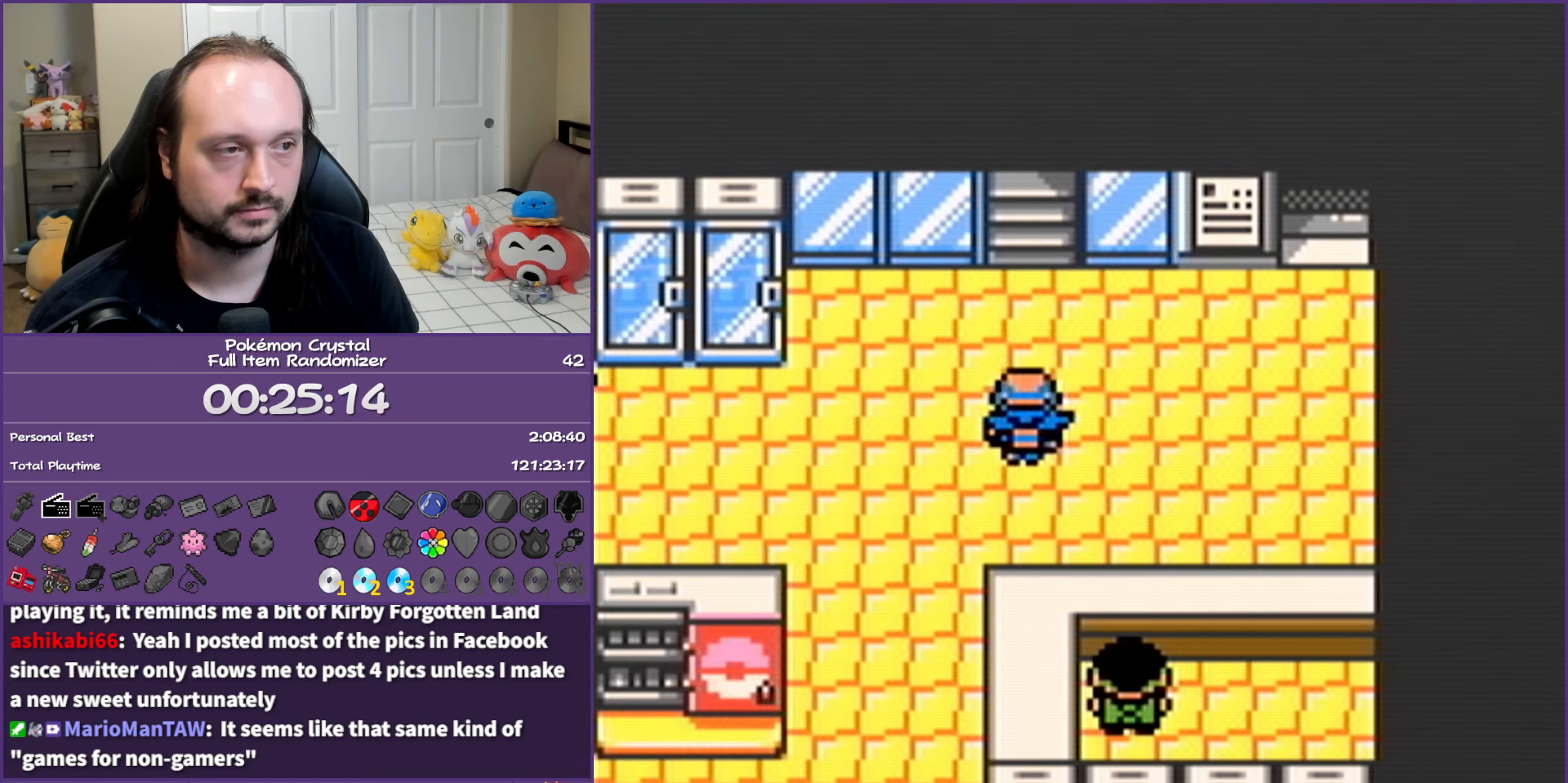
{"buttons": [], "events": [[333, "DPAD_UP", "up"]]}
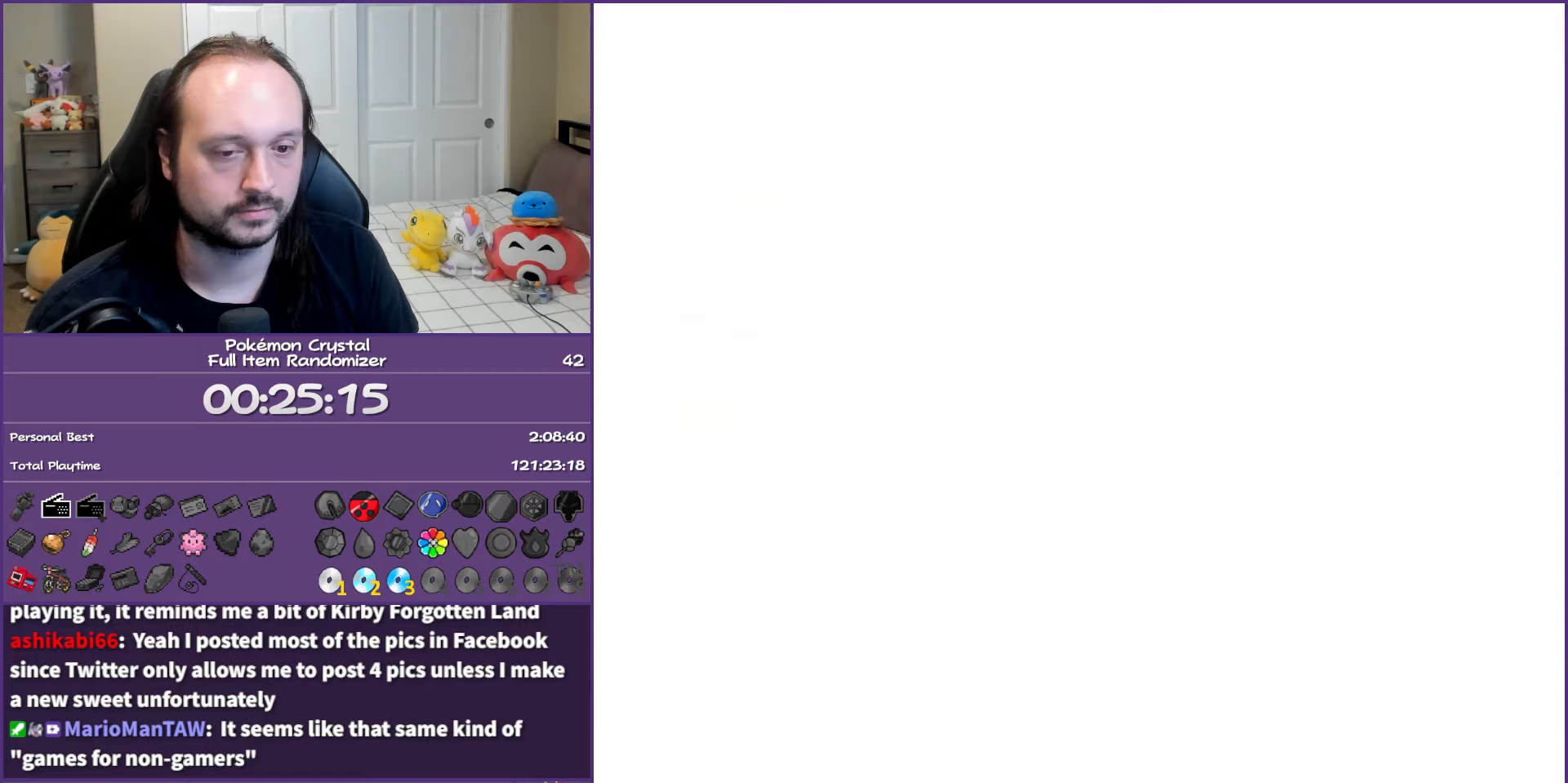
{"buttons": [], "events": [[350, "START", "down"], [433, "START", "up"]]}
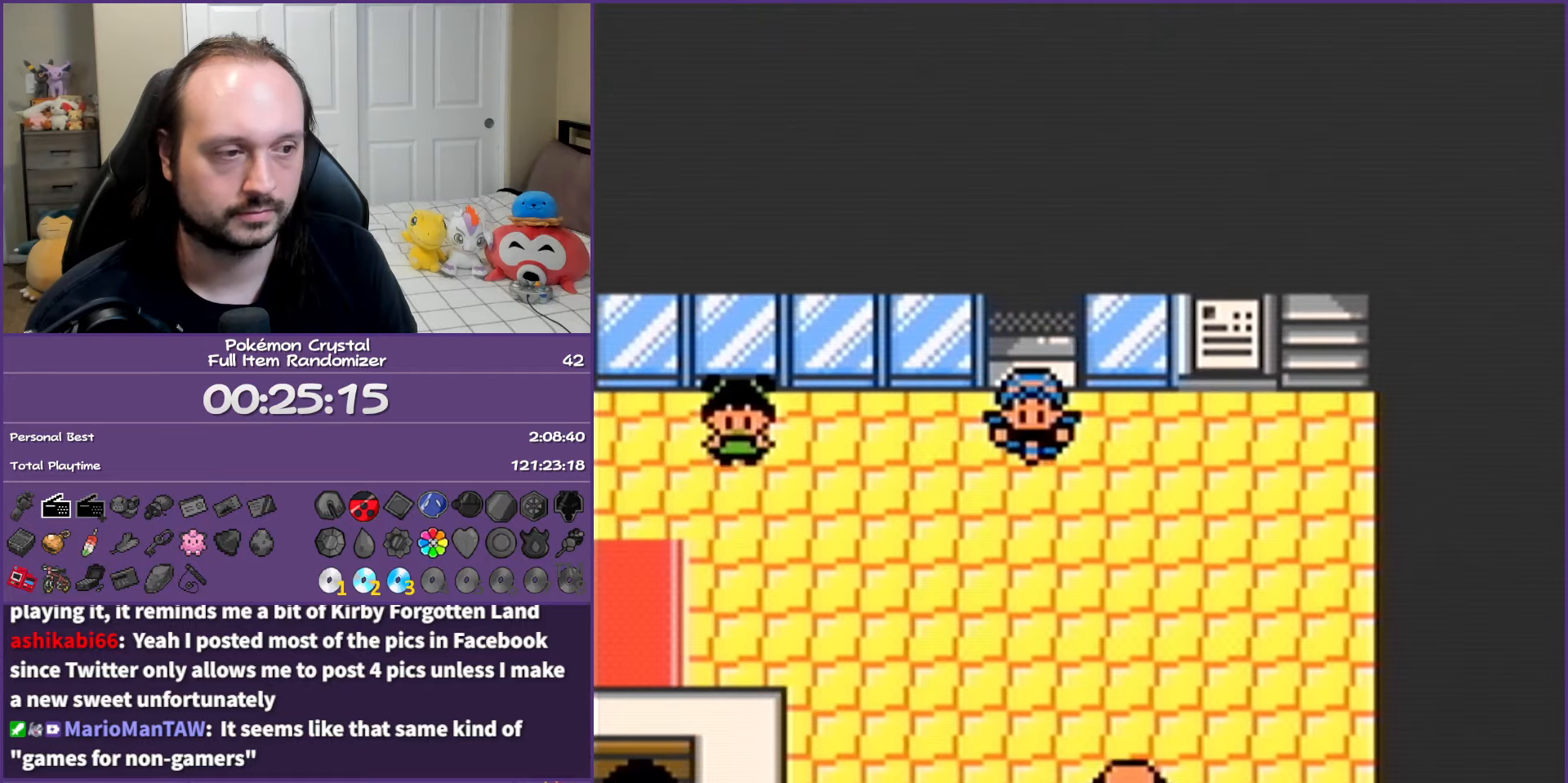
{"buttons": [], "events": [[17, "START", "down"], [117, "START", "up"]]}
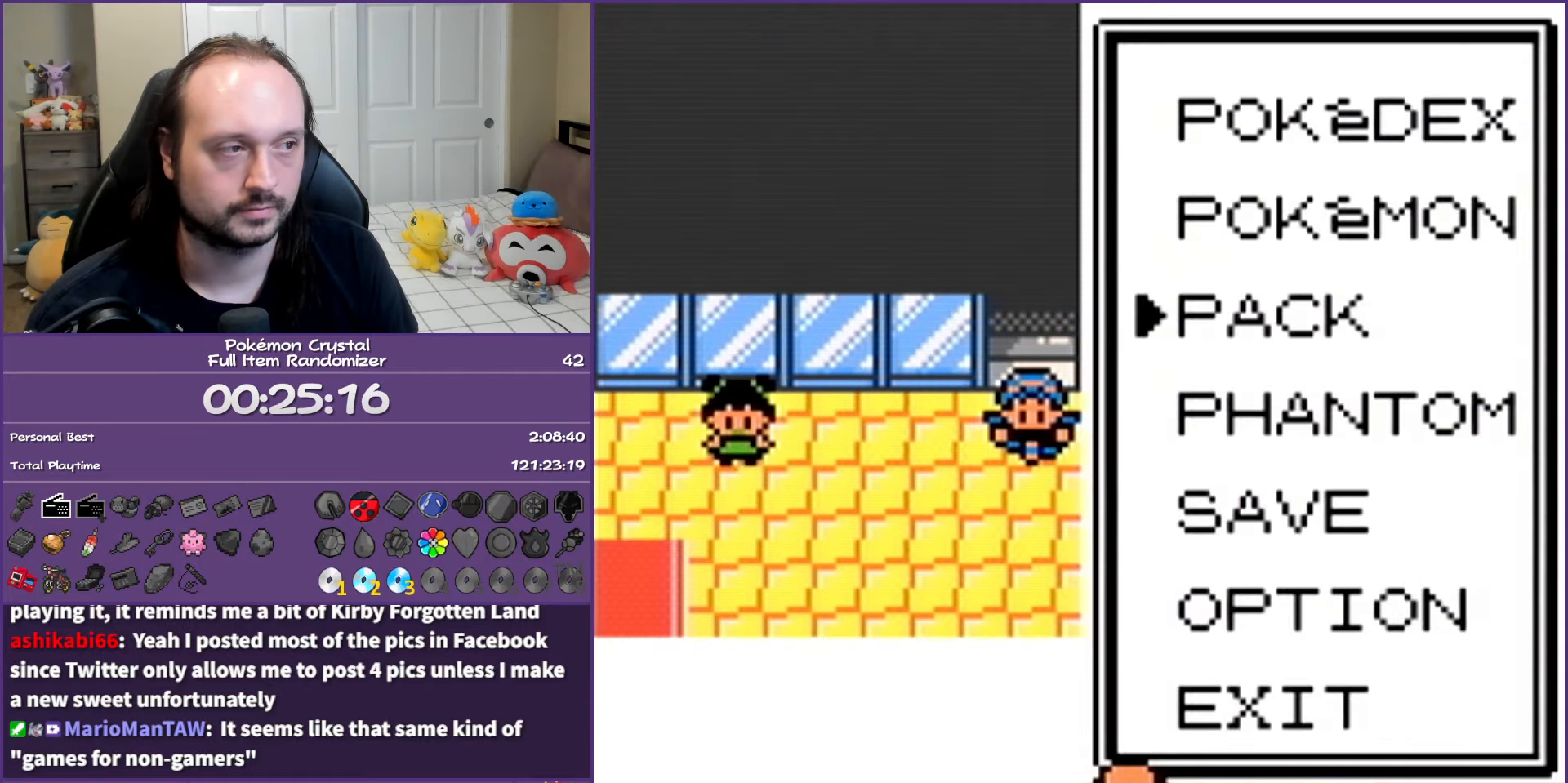
{"buttons": [], "events": [[317, "A", "down"], [400, "A", "up"]]}
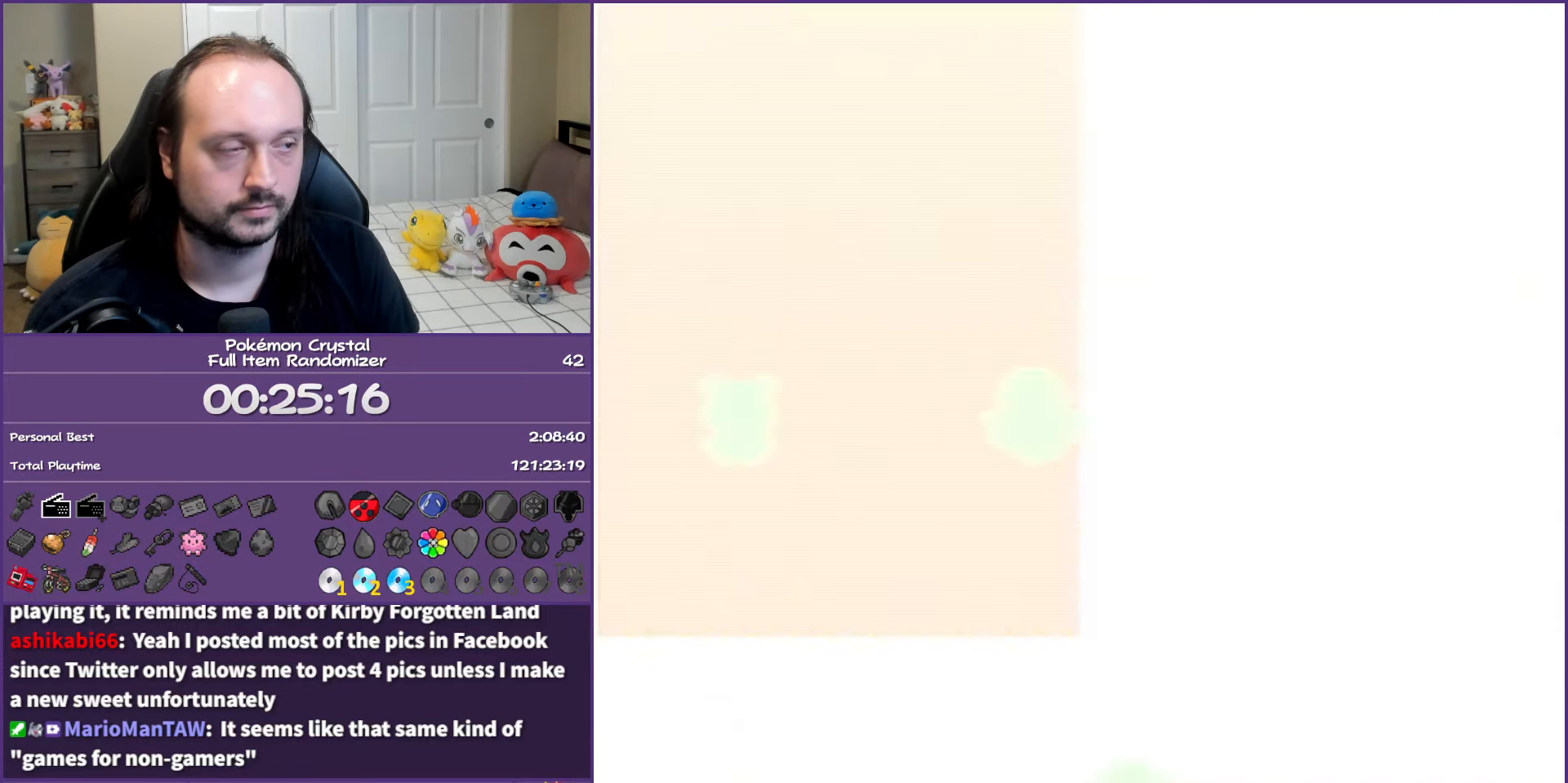
{"buttons": ["DPAD_DOWN"], "events": [[317, "DPAD_DOWN", "down"]]}
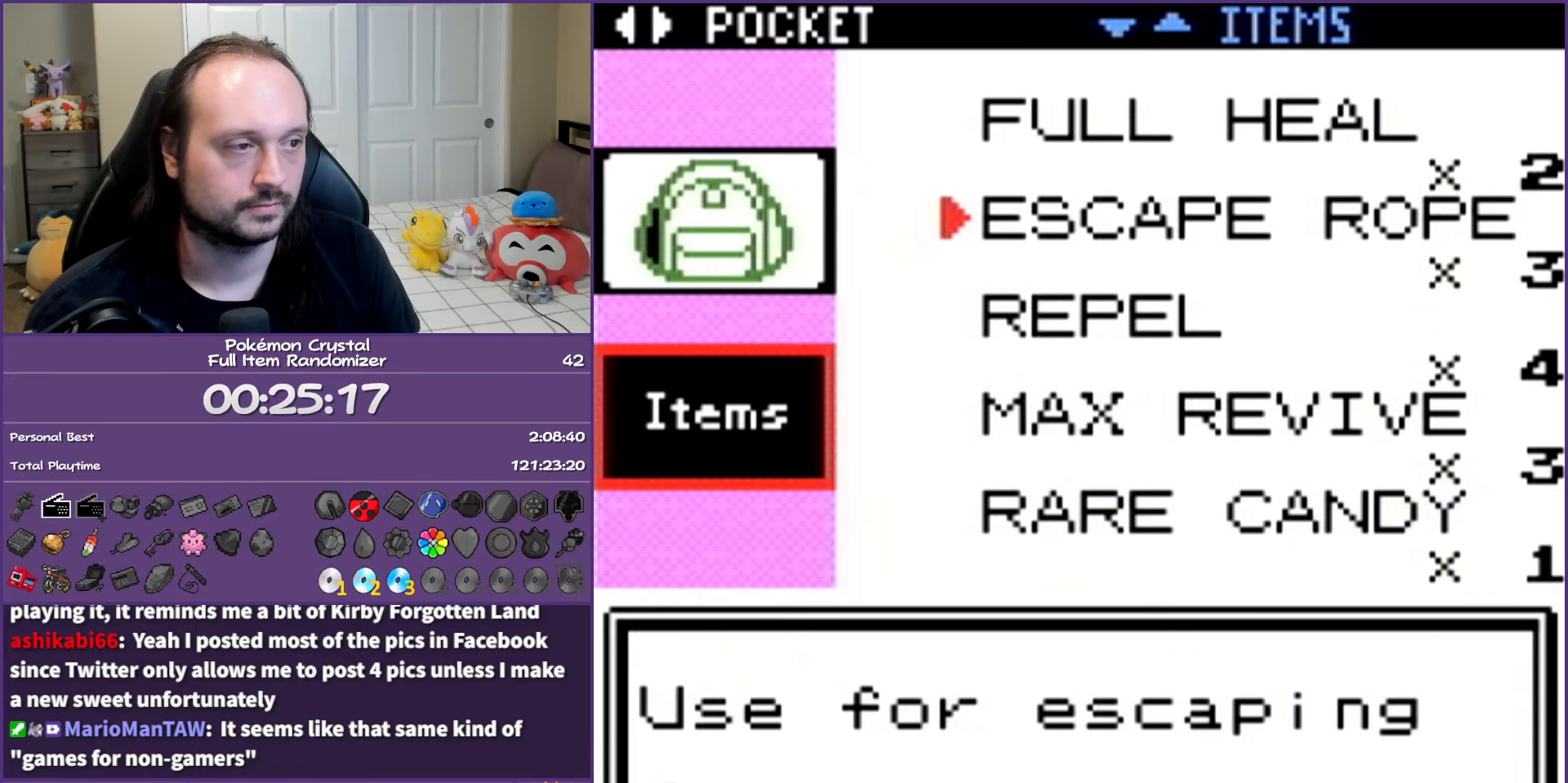
{"buttons": ["DPAD_DOWN"], "events": []}
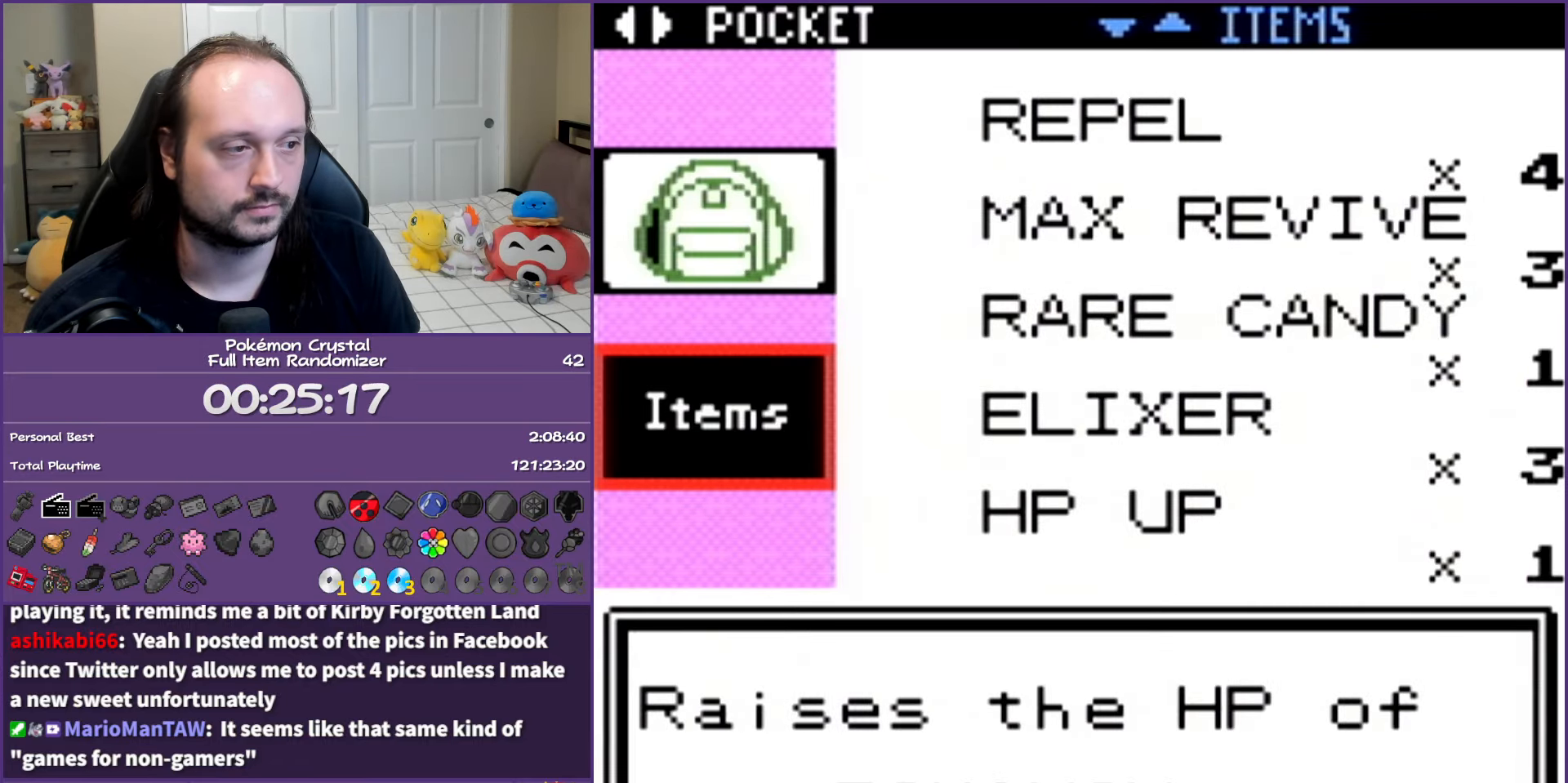
{"buttons": ["DPAD_DOWN"], "events": []}
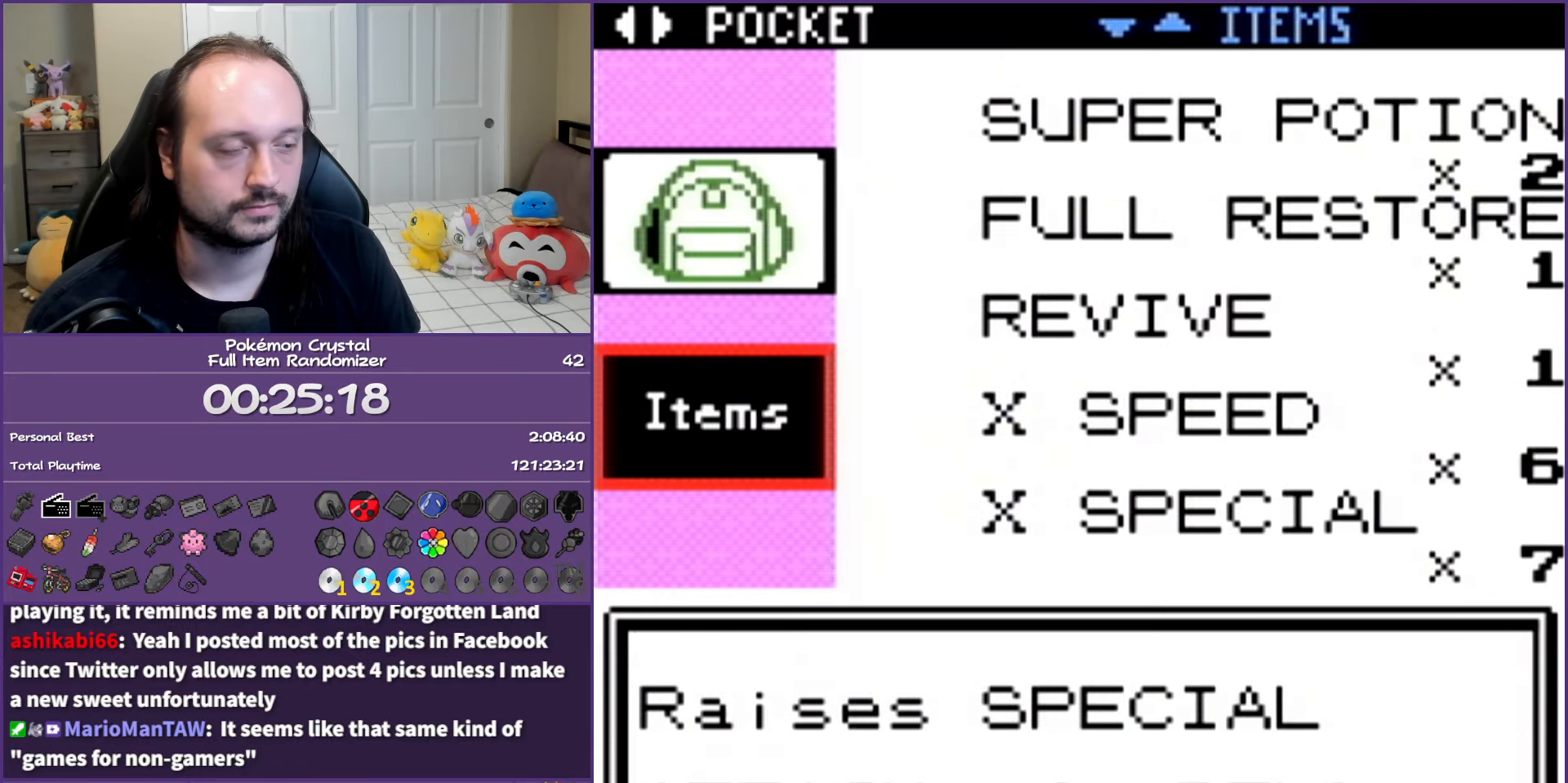
{"buttons": ["DPAD_DOWN"], "events": []}
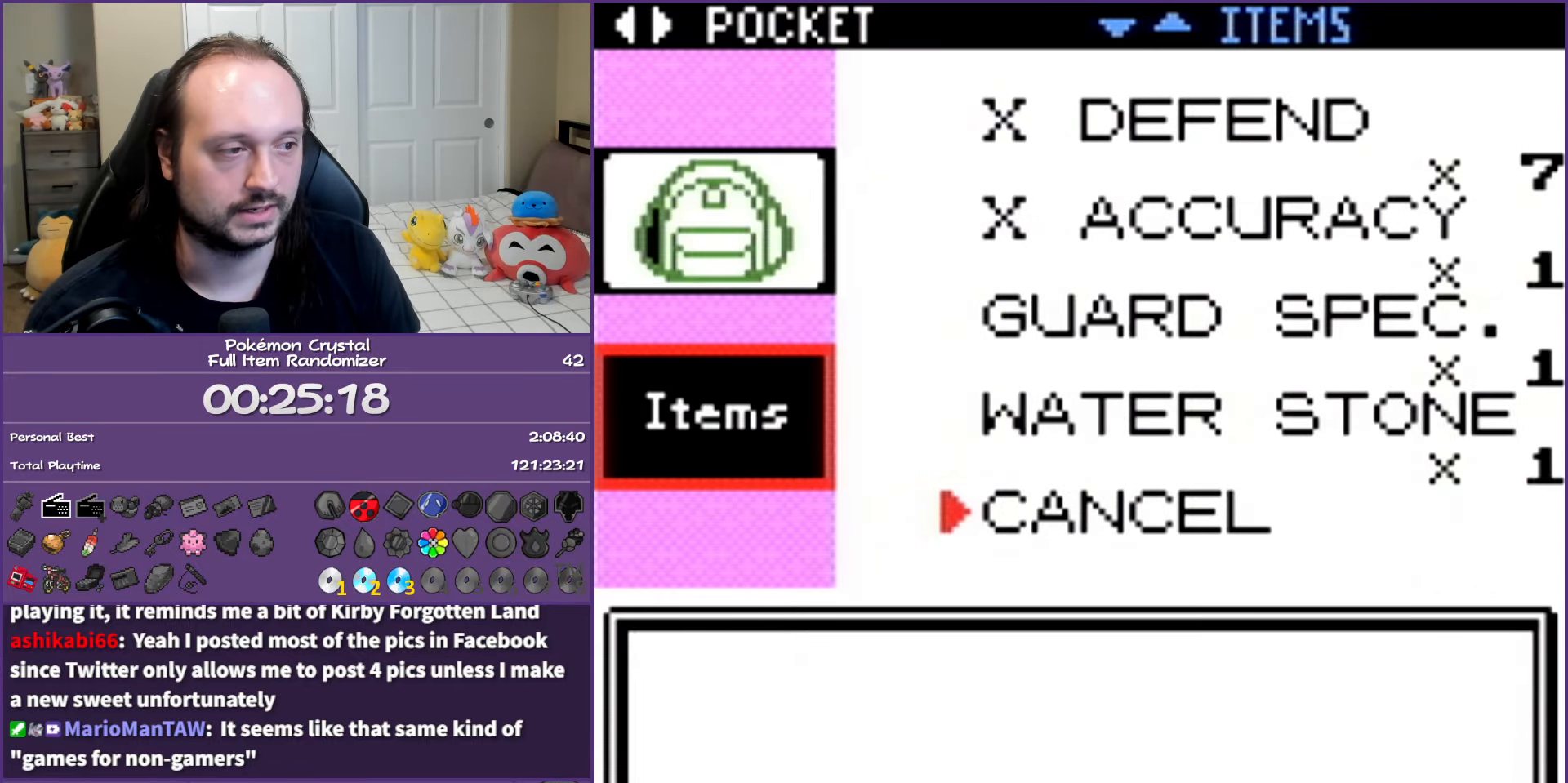
{"buttons": ["A"], "events": [[233, "DPAD_DOWN", "up"], [383, "DPAD_UP", "down"], [483, "DPAD_UP", "up"], [500, "A", "down"]]}
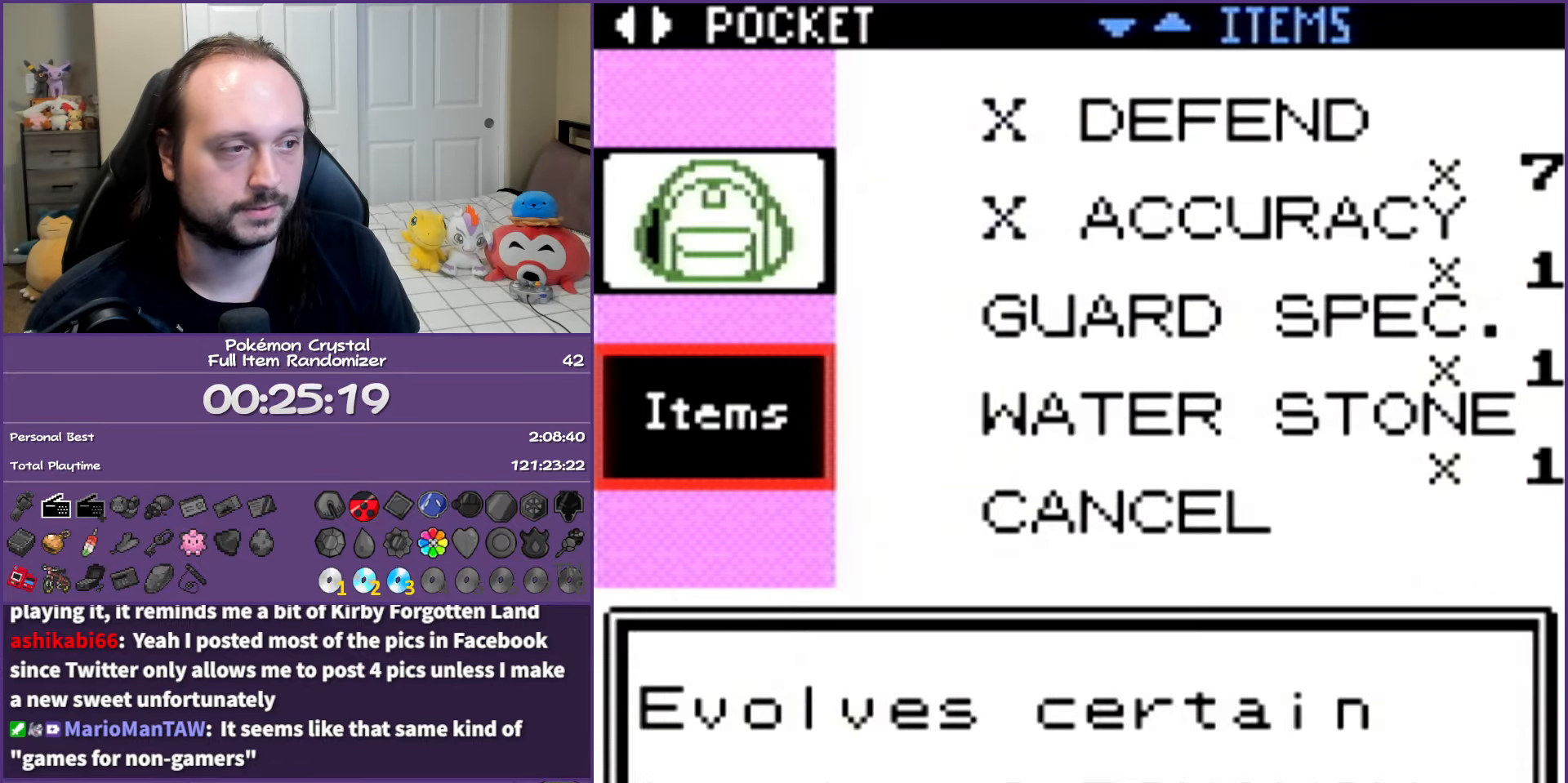
{"buttons": [], "events": [[117, "A", "up"], [367, "DPAD_DOWN", "down"], [467, "DPAD_DOWN", "up"]]}
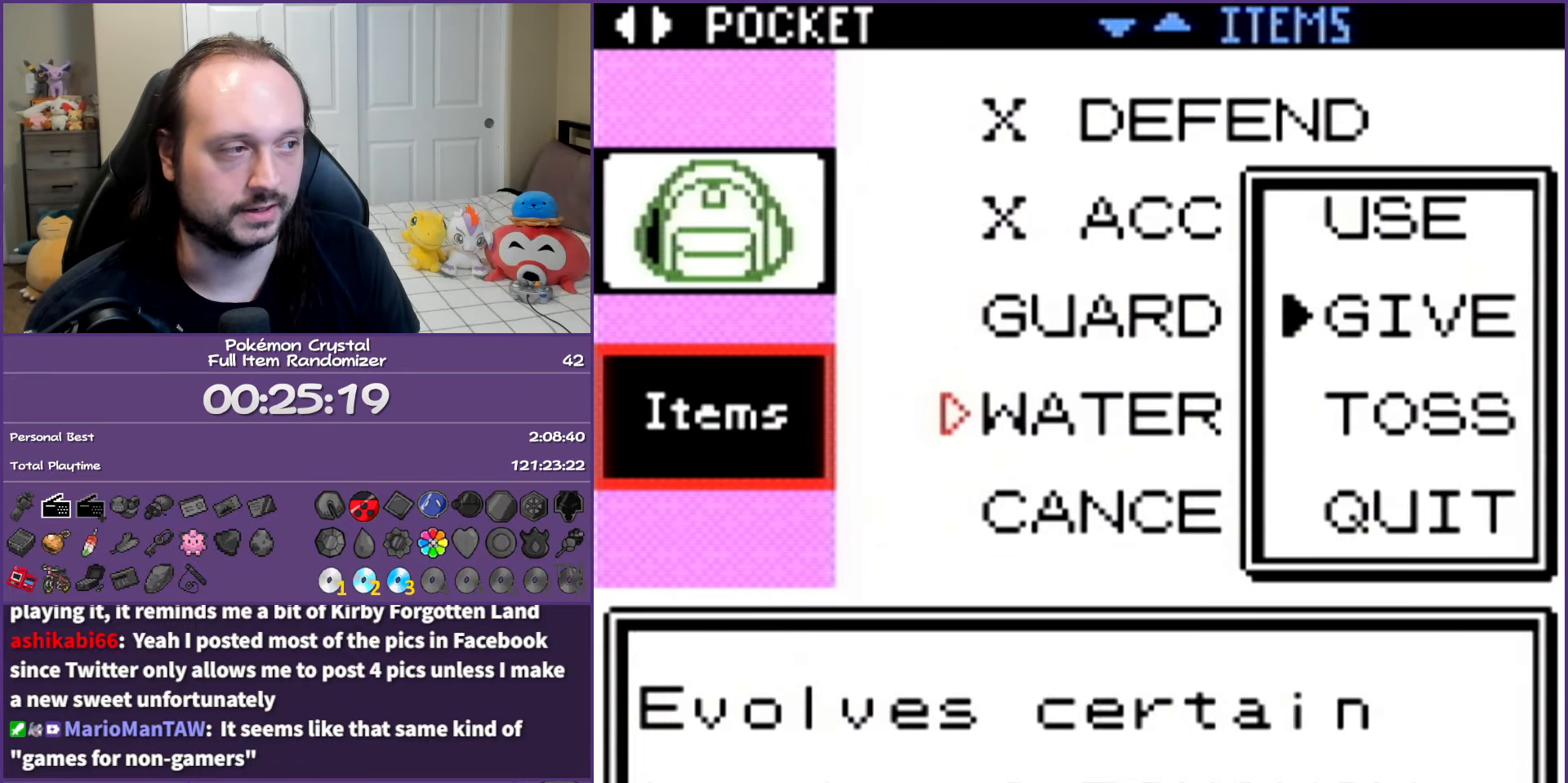
{"buttons": [], "events": [[17, "A", "down"], [133, "A", "up"]]}
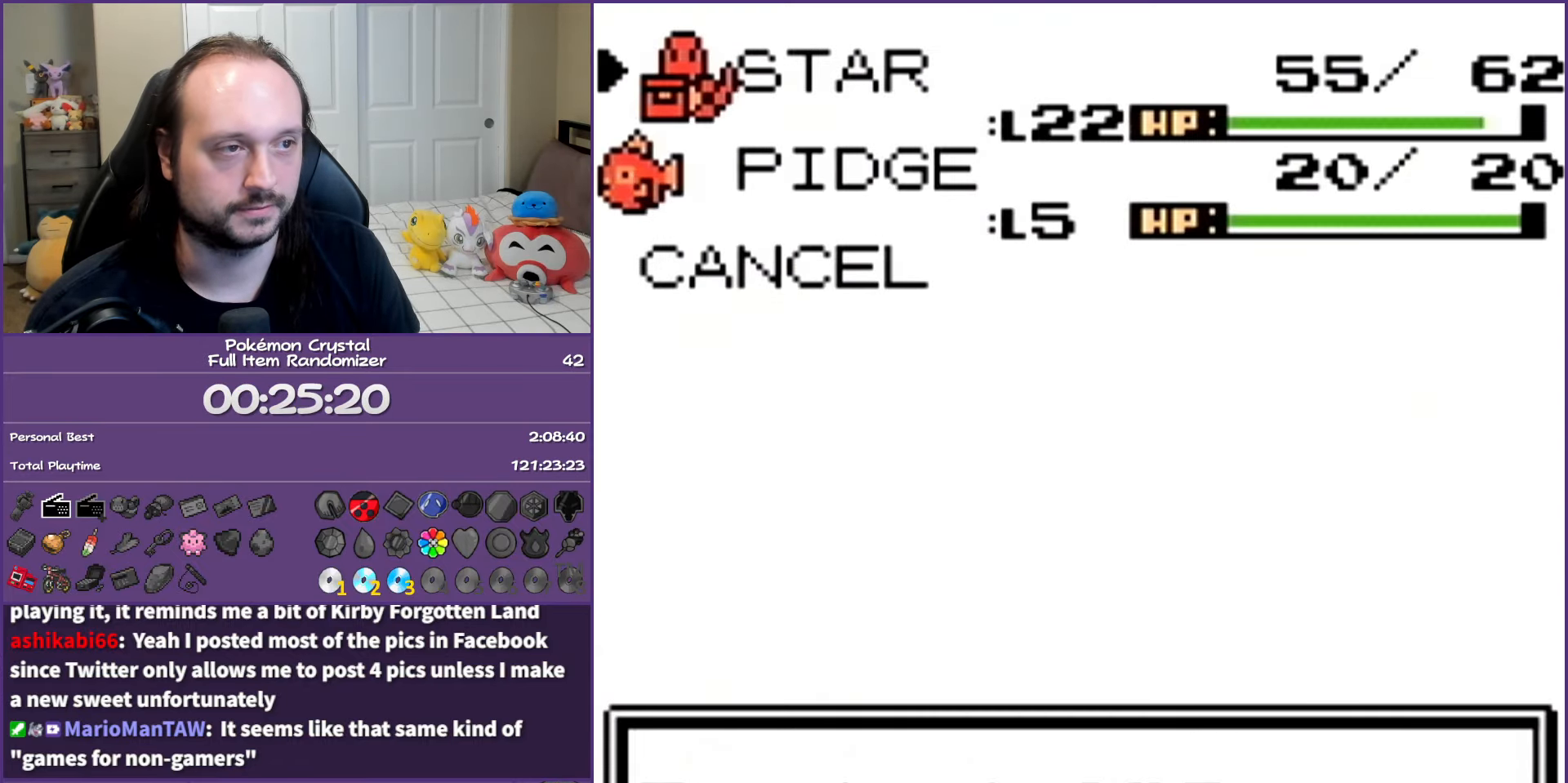
{"buttons": ["DPAD_DOWN"], "events": [[383, "DPAD_DOWN", "down"]]}
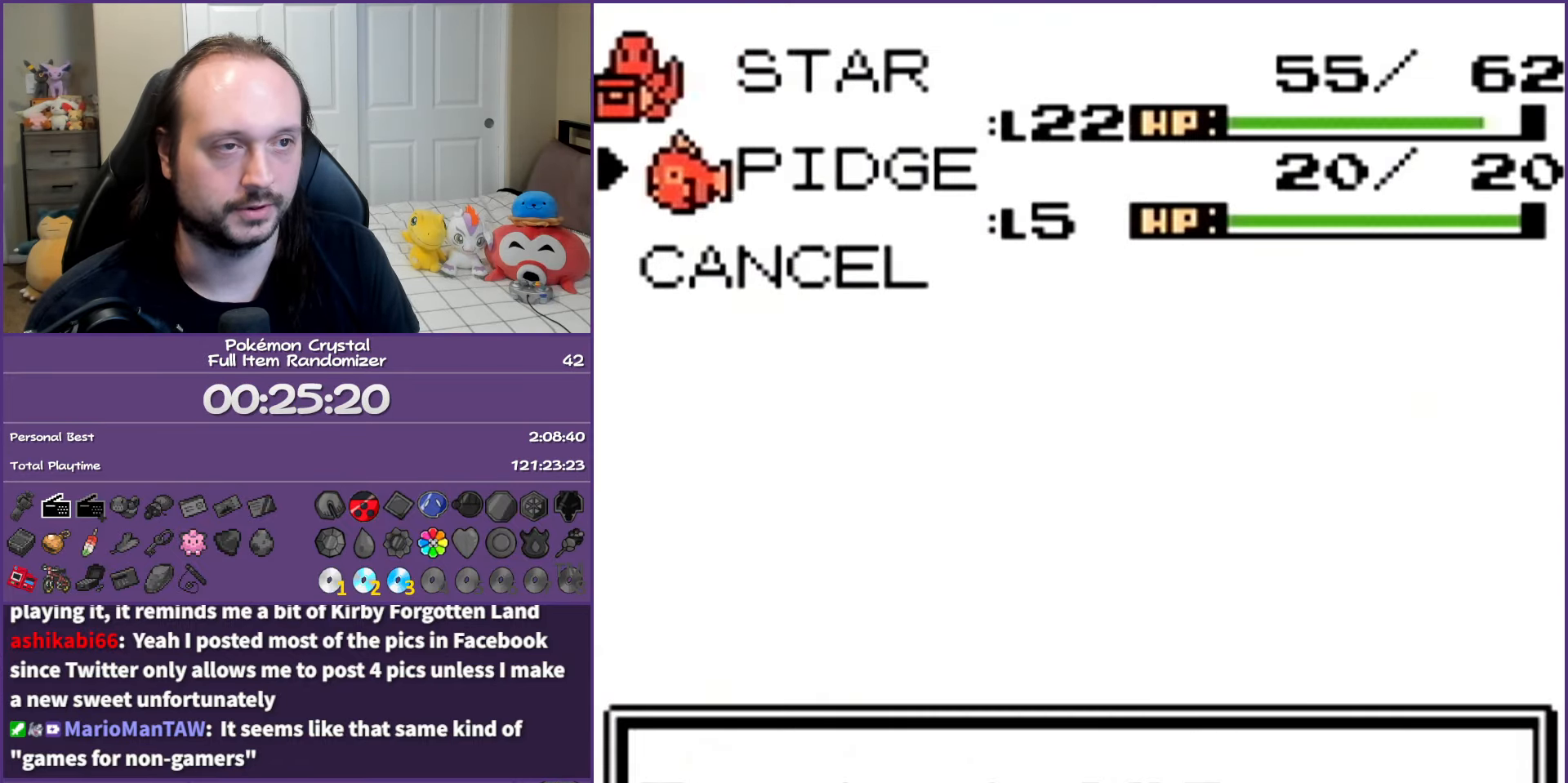
{"buttons": [], "events": [[17, "DPAD_DOWN", "up"], [50, "A", "down"], [100, "A", "up"], [217, "A", "down"], [317, "A", "up"]]}
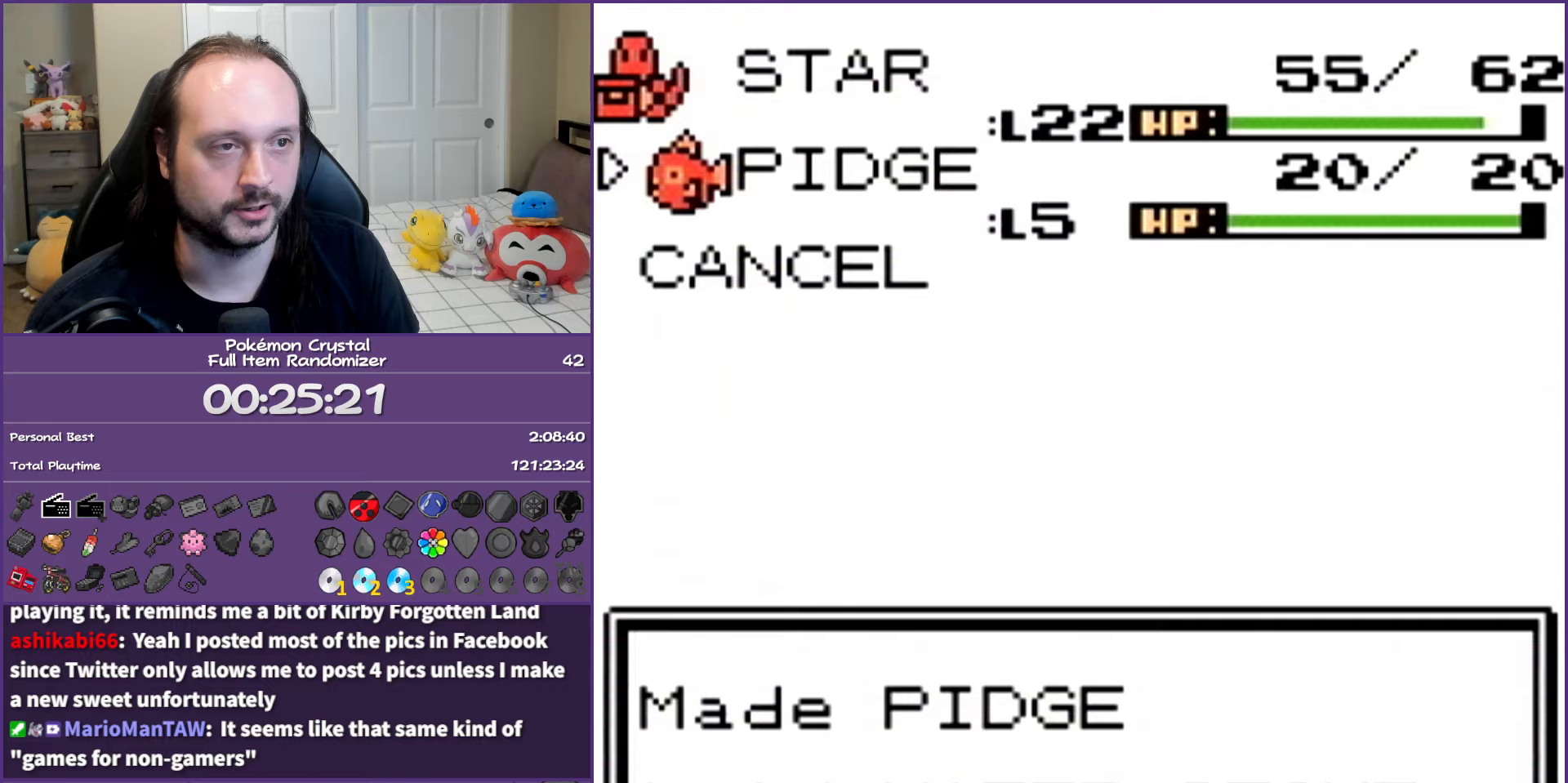
{"buttons": [], "events": [[183, "B", "down"], [333, "B", "up"], [383, "B", "down"], [483, "B", "up"]]}